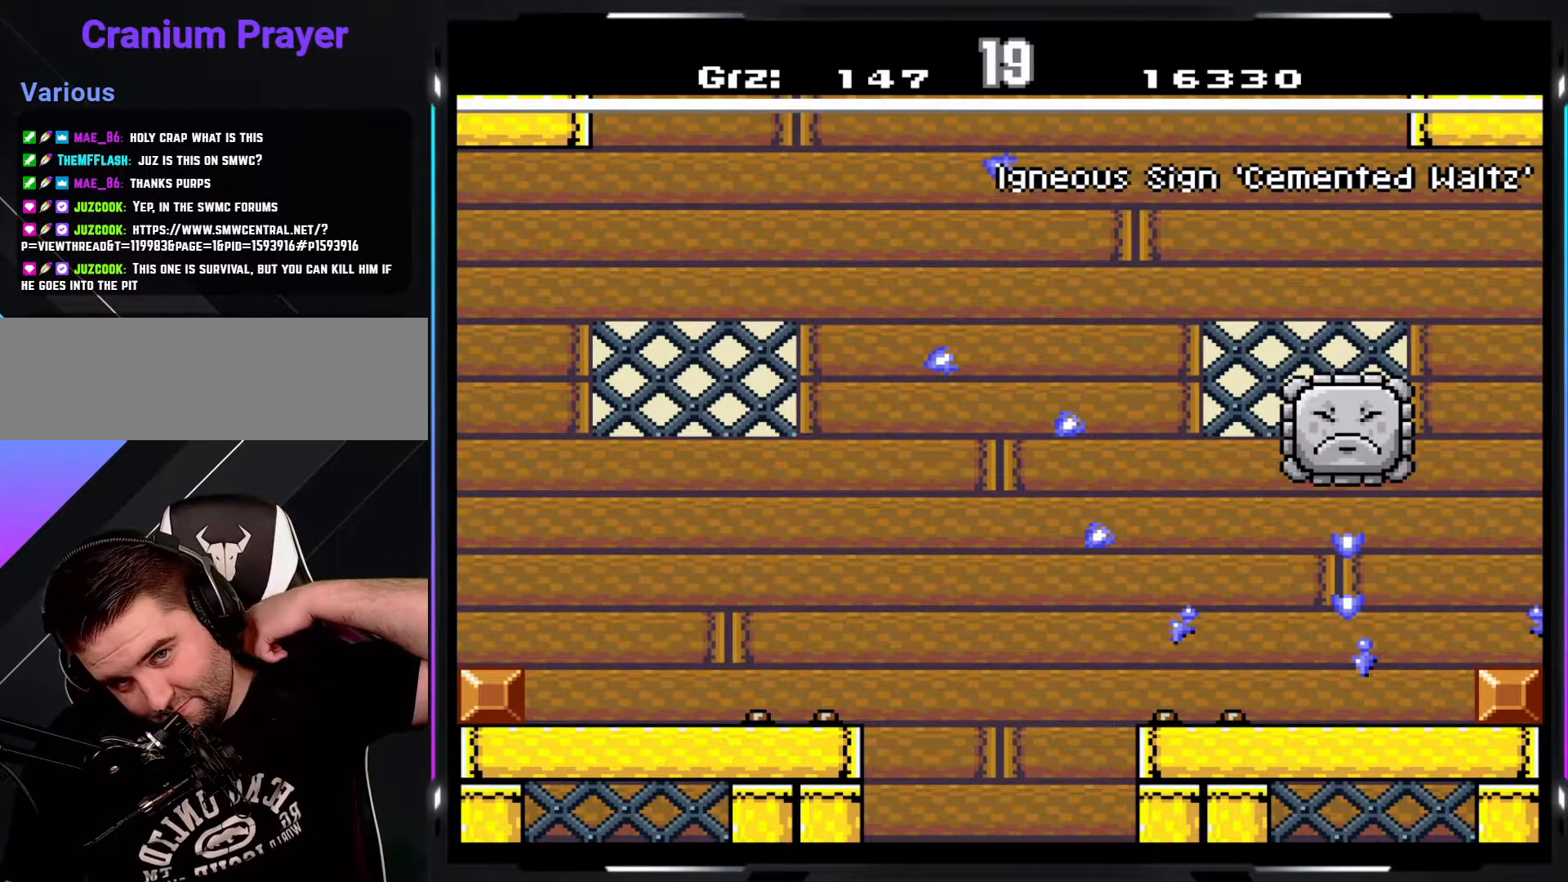
Gameplay with a controller (arcade stick); each line is a JSON object with the inputs held at the frame after it. "events" lists button and stick changes between this image and that frame as [ms after this image, input, new state], when the widget could be followed in between. Not read: DPAD_DOWN DPAD_RIGHT L3 R3.
{"buttons": [], "events": []}
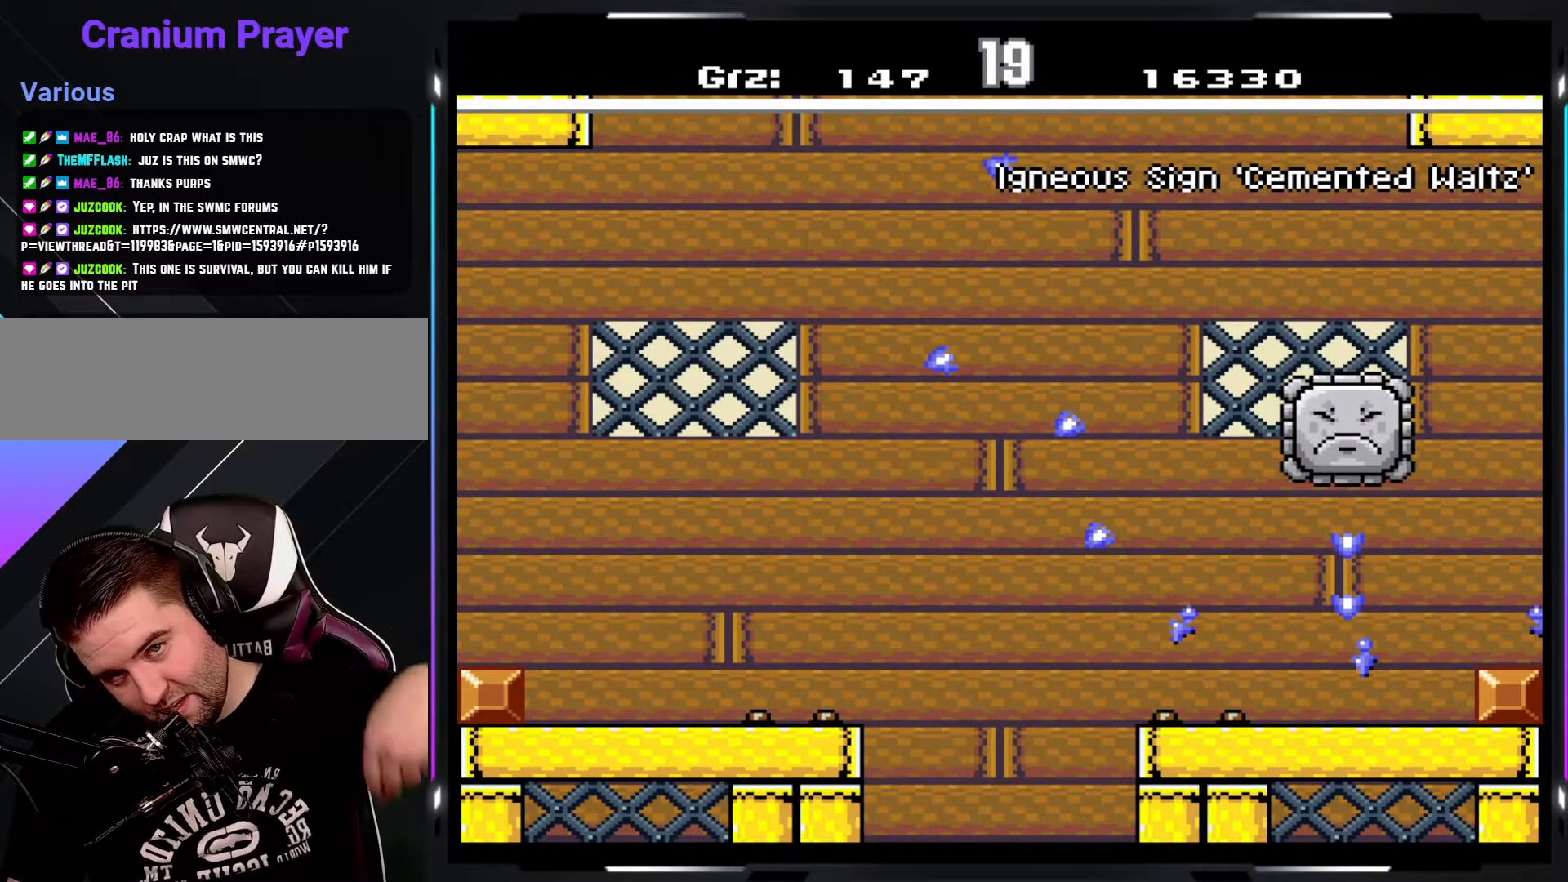
{"buttons": [], "events": []}
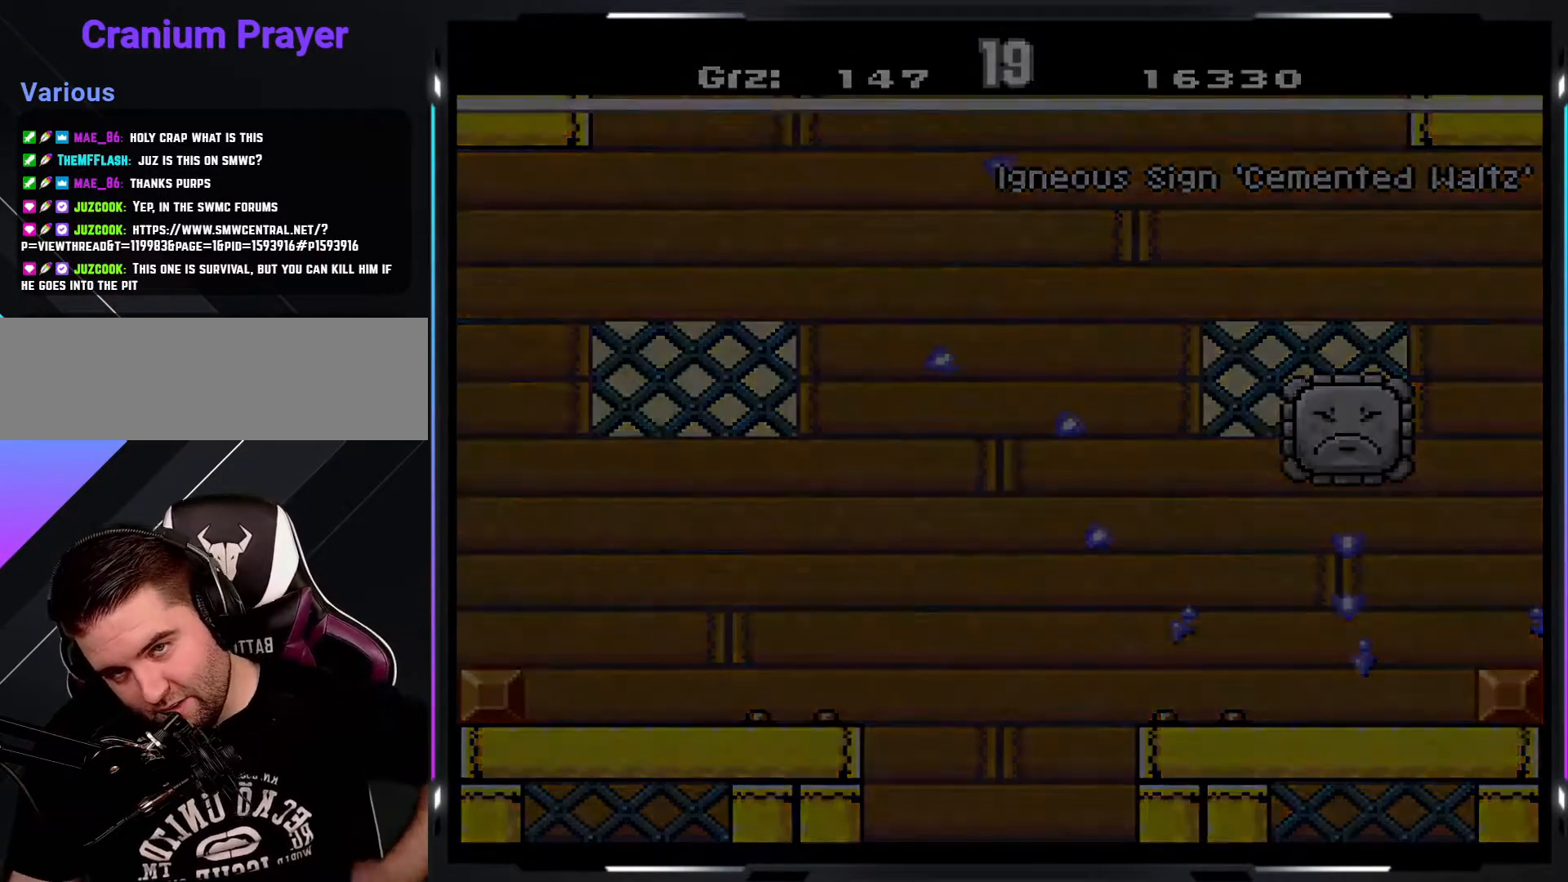
{"buttons": [], "events": []}
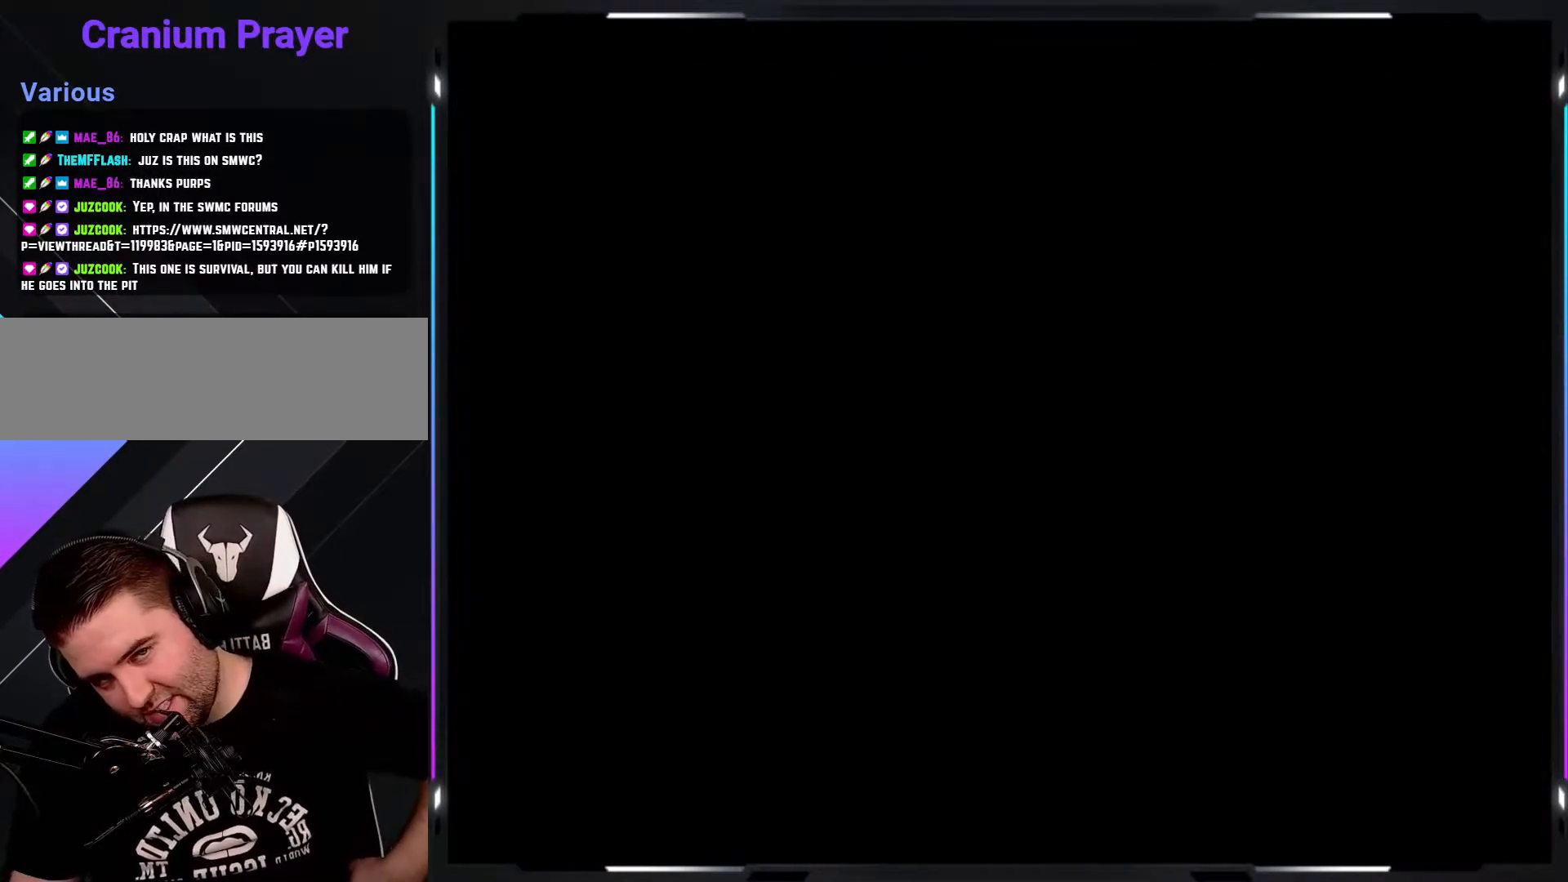
{"buttons": [], "events": []}
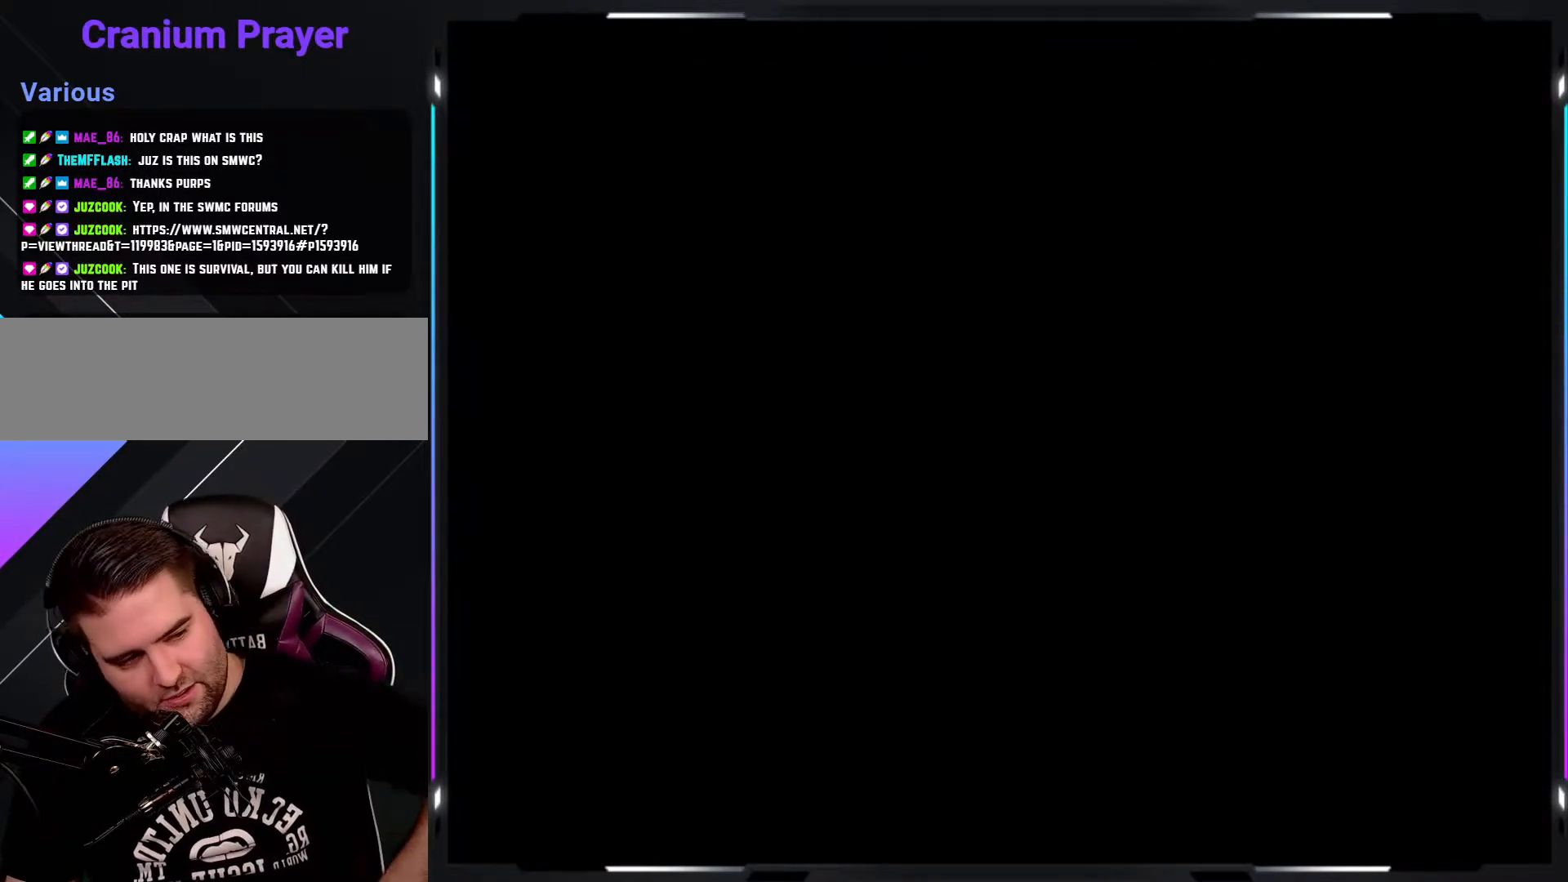
{"buttons": [], "events": []}
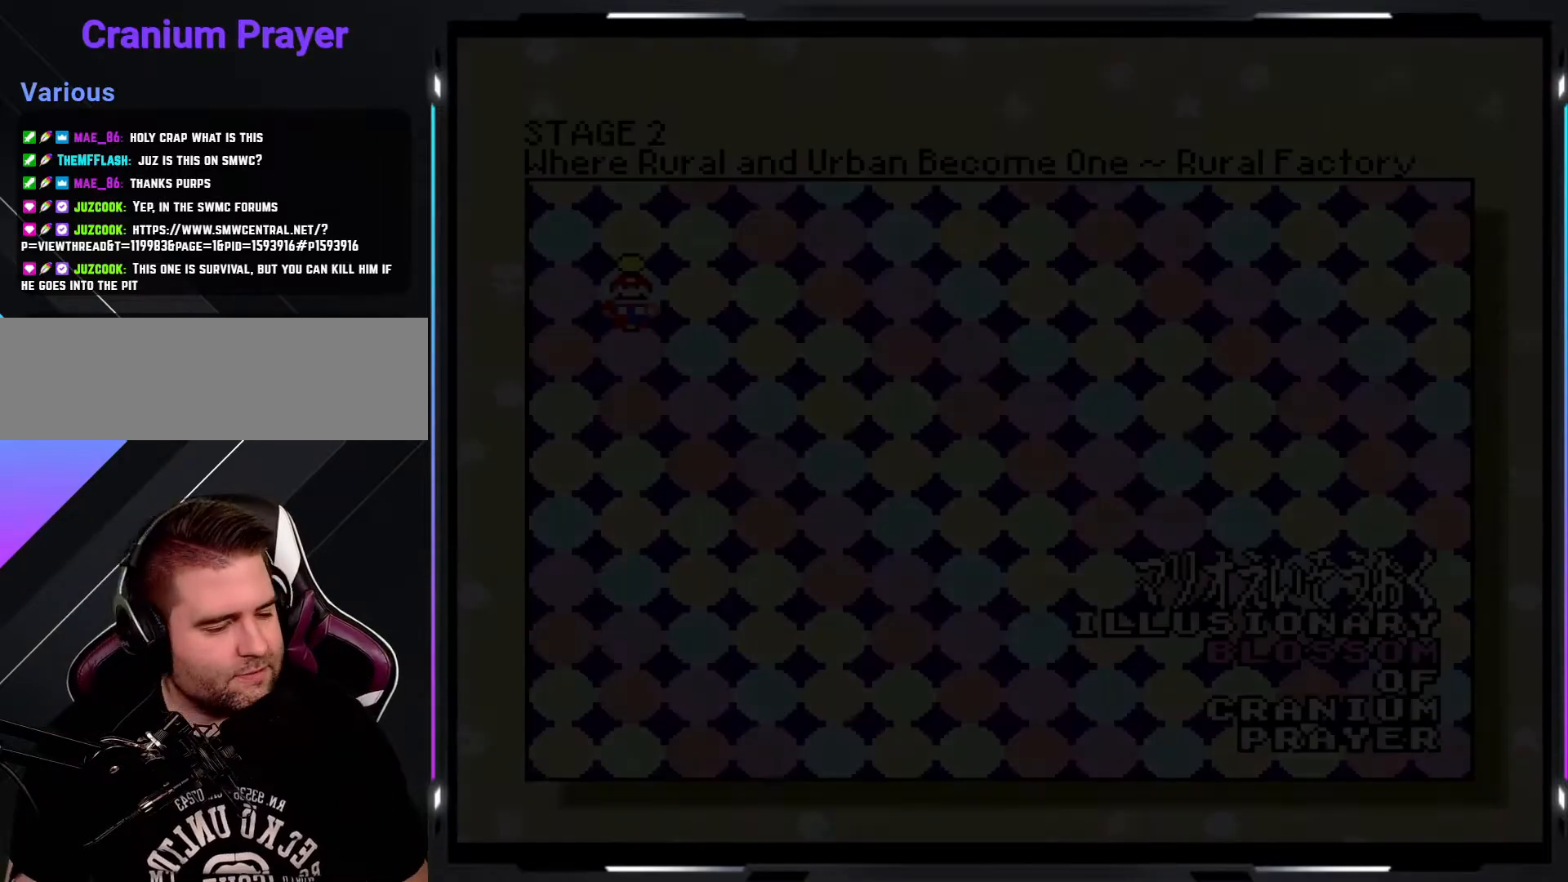
{"buttons": ["Y"], "events": [[183, "Y", "down"]]}
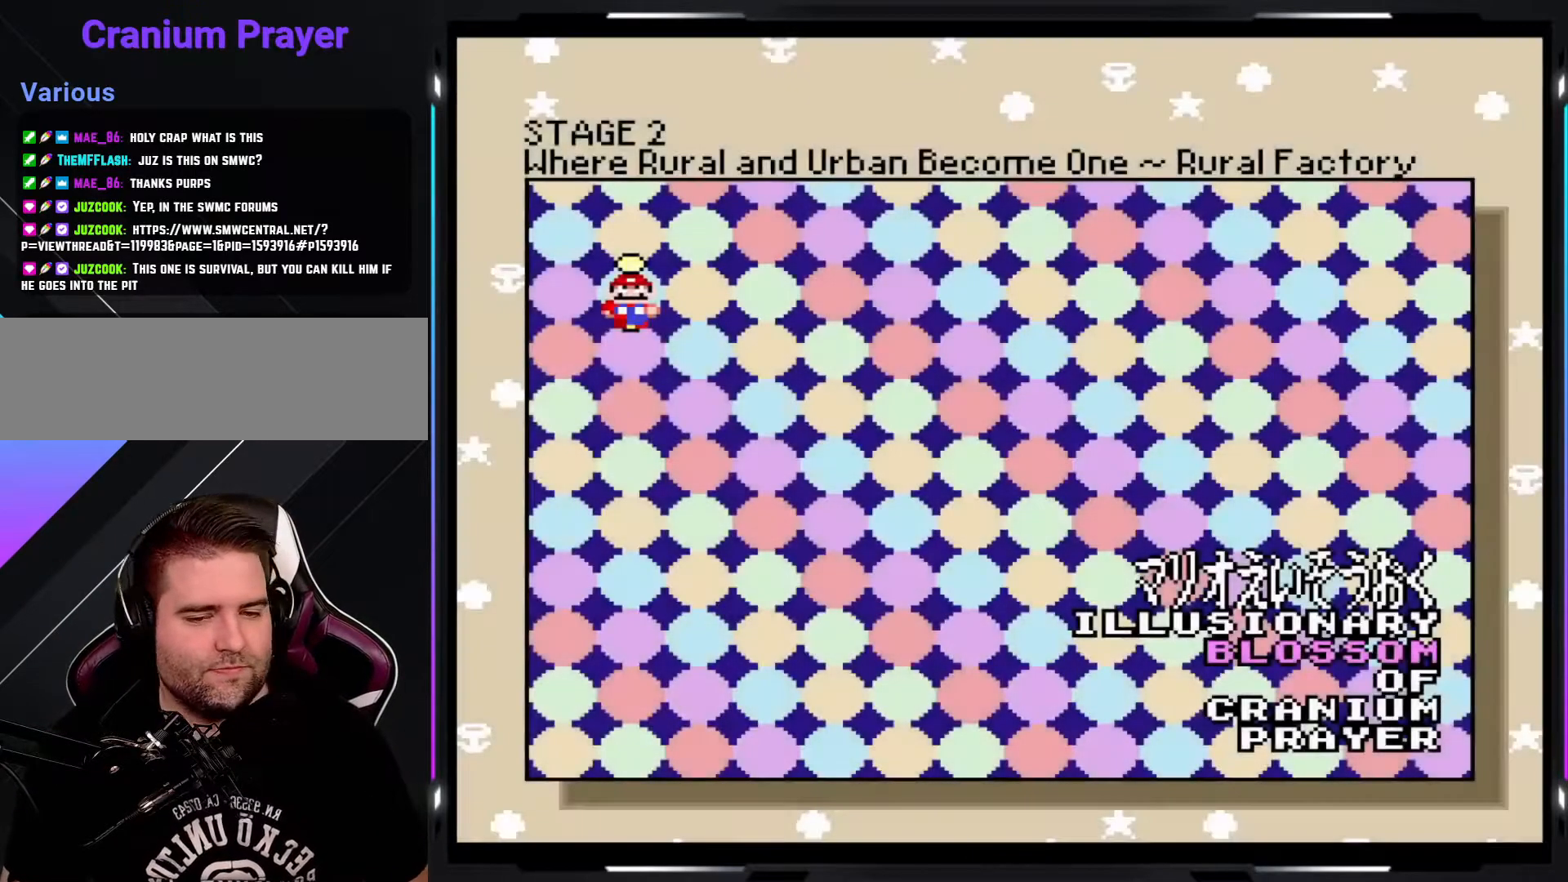
{"buttons": ["A", "Y"], "events": [[150, "A", "down"]]}
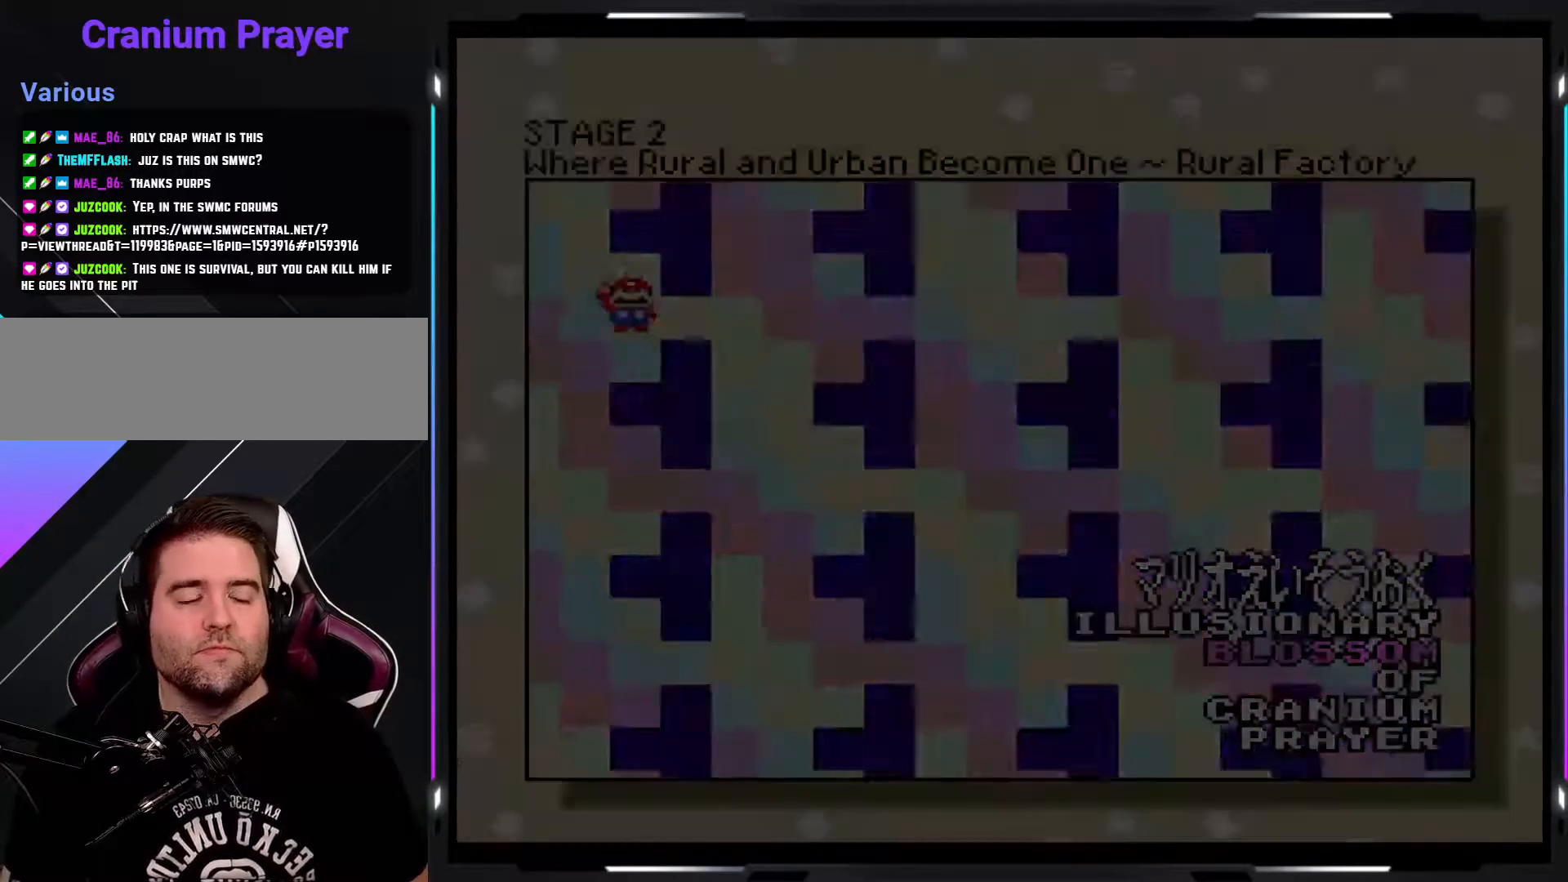
{"buttons": ["A", "B"], "events": [[83, "A", "up"], [283, "Y", "up"], [300, "B", "down"], [433, "Y", "down"], [467, "B", "up"], [467, "Y", "up"], [483, "B", "down"], [500, "A", "down"]]}
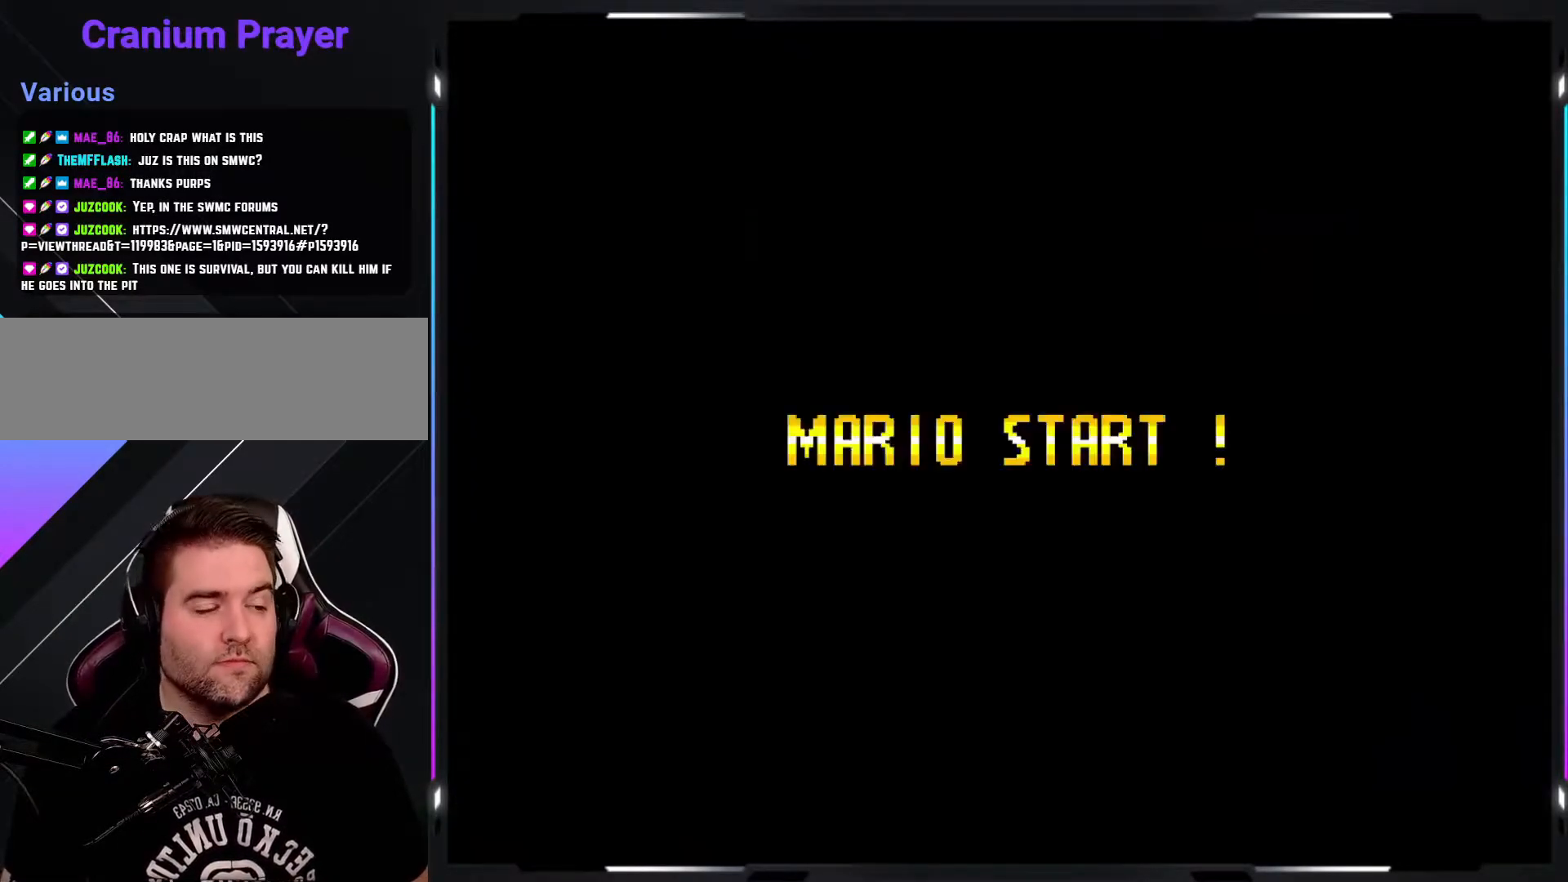
{"buttons": [], "events": [[17, "A", "up"], [50, "Y", "down"], [83, "B", "up"], [133, "Y", "up"], [167, "B", "down"], [217, "Y", "down"], [250, "B", "up"], [300, "Y", "up"], [350, "B", "down"], [400, "Y", "down"], [417, "B", "up"], [483, "Y", "up"]]}
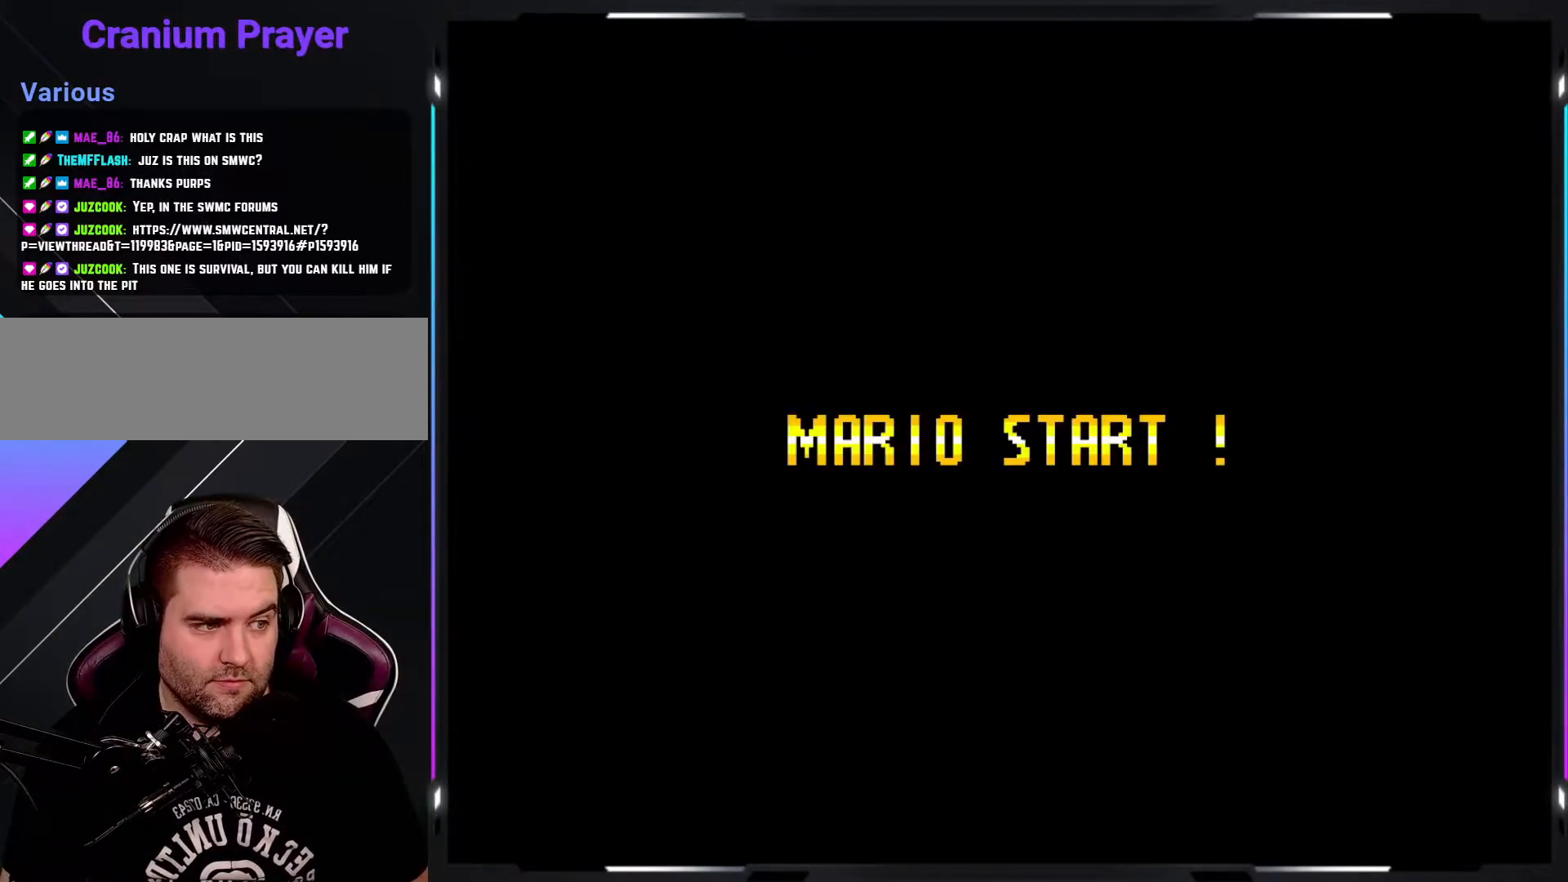
{"buttons": ["Y"], "events": [[33, "B", "down"], [83, "Y", "down"], [217, "B", "up"]]}
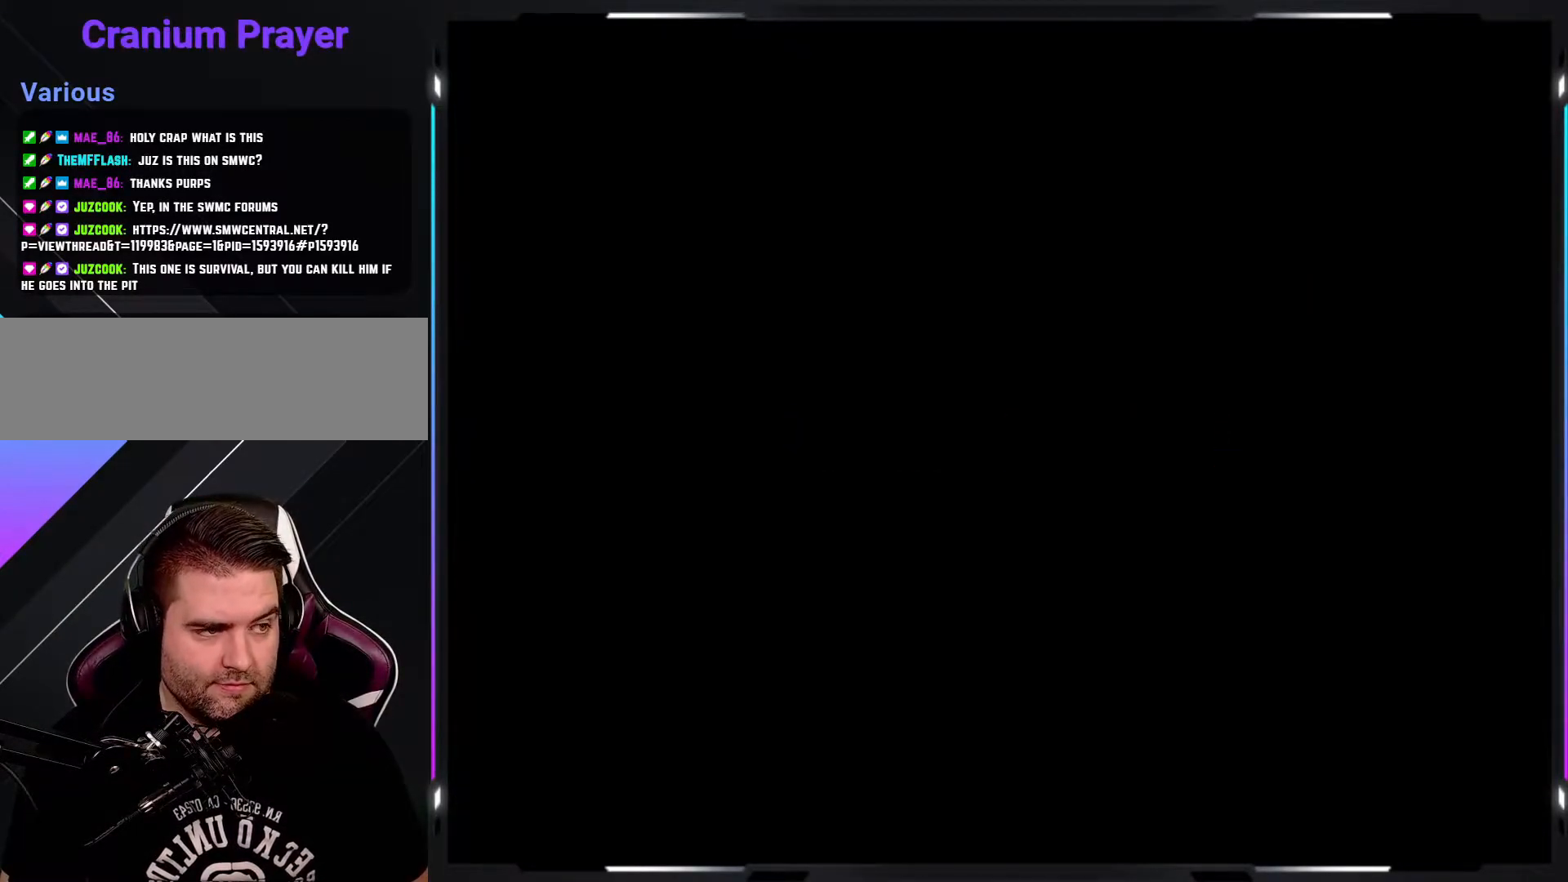
{"buttons": ["Y"], "events": []}
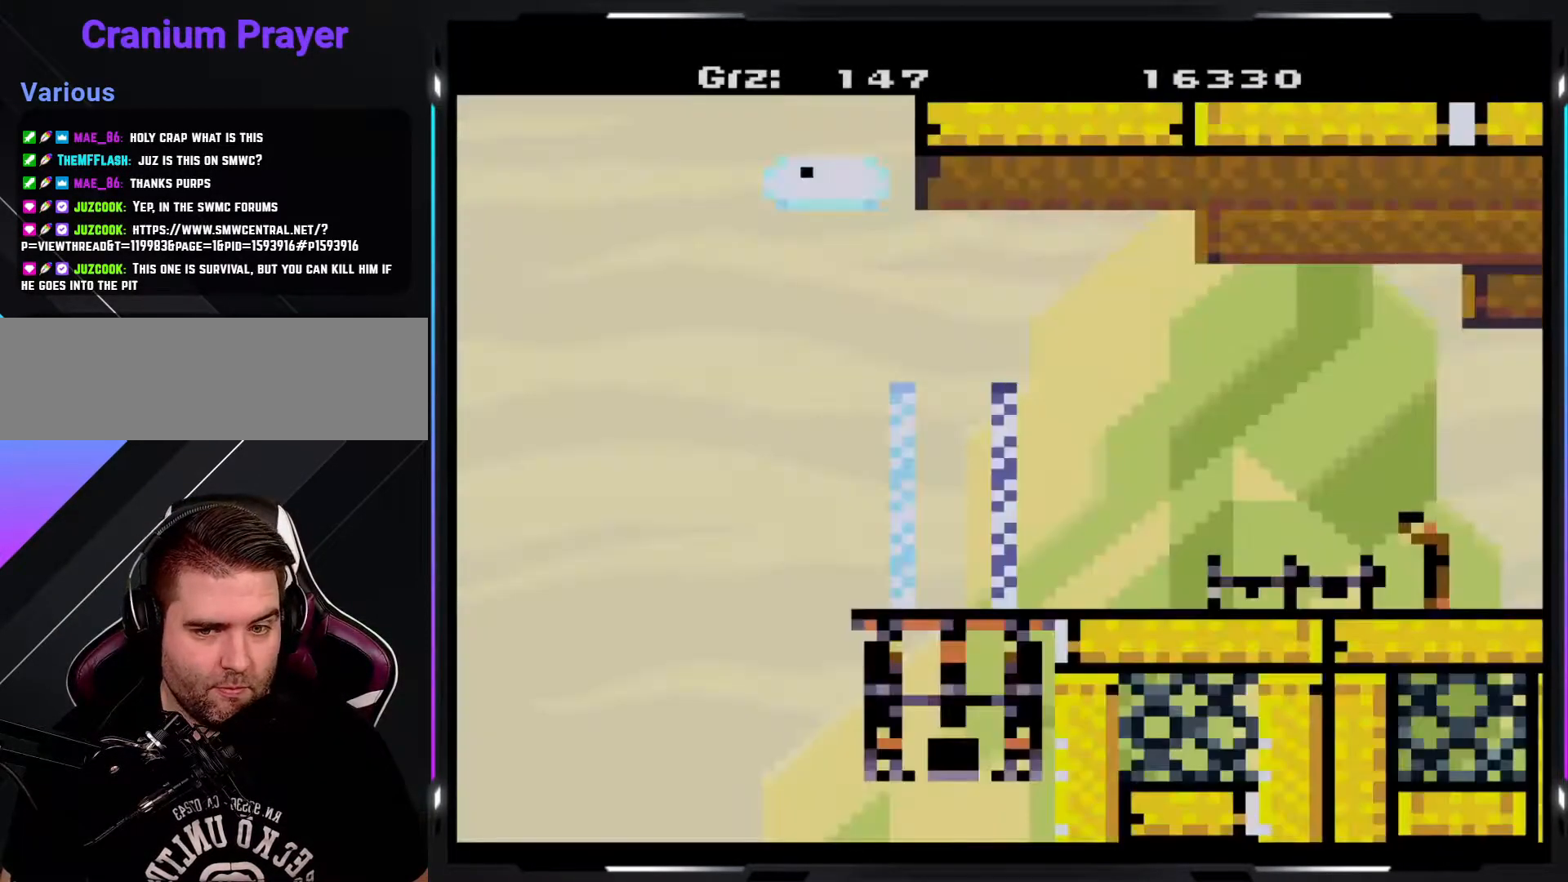
{"buttons": ["Y"], "events": []}
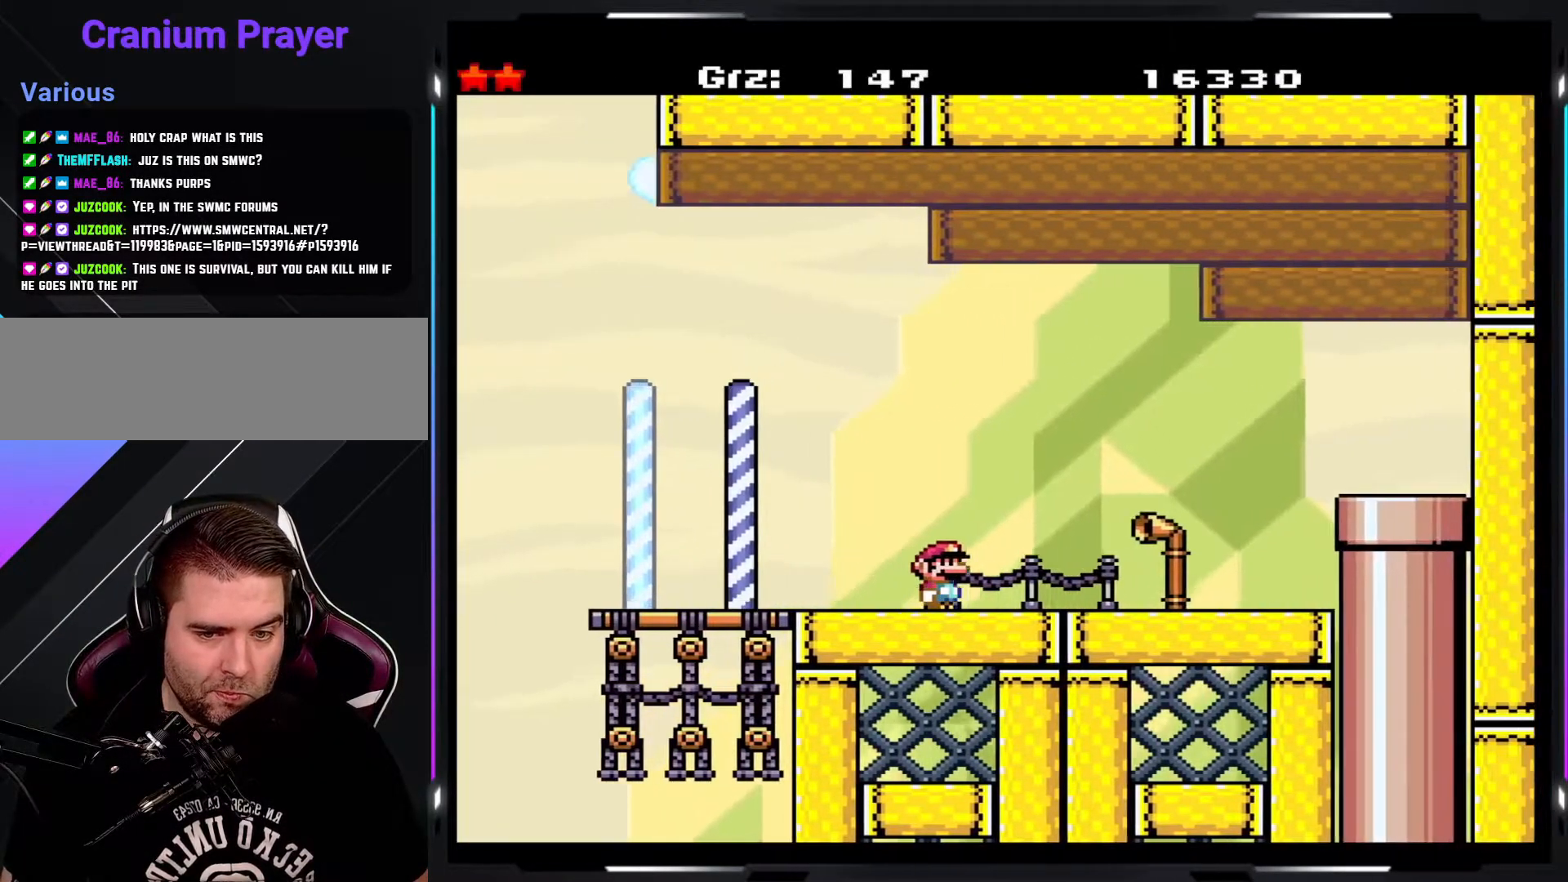
{"buttons": ["A", "Y"], "events": [[150, "A", "down"], [233, "A", "up"], [283, "A", "down"]]}
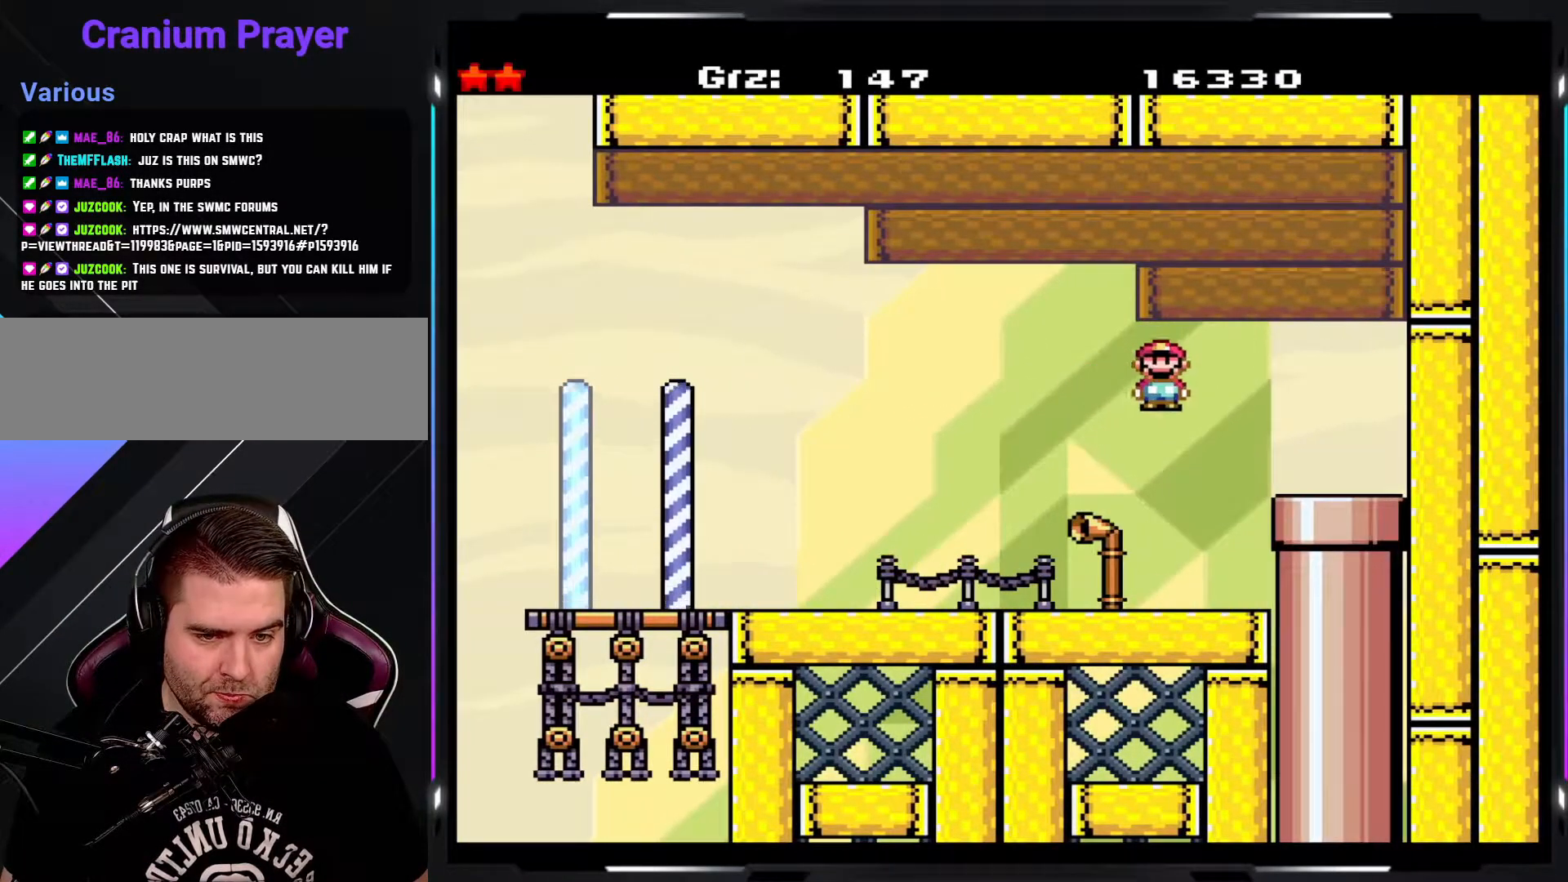
{"buttons": ["Y"], "events": [[183, "A", "up"]]}
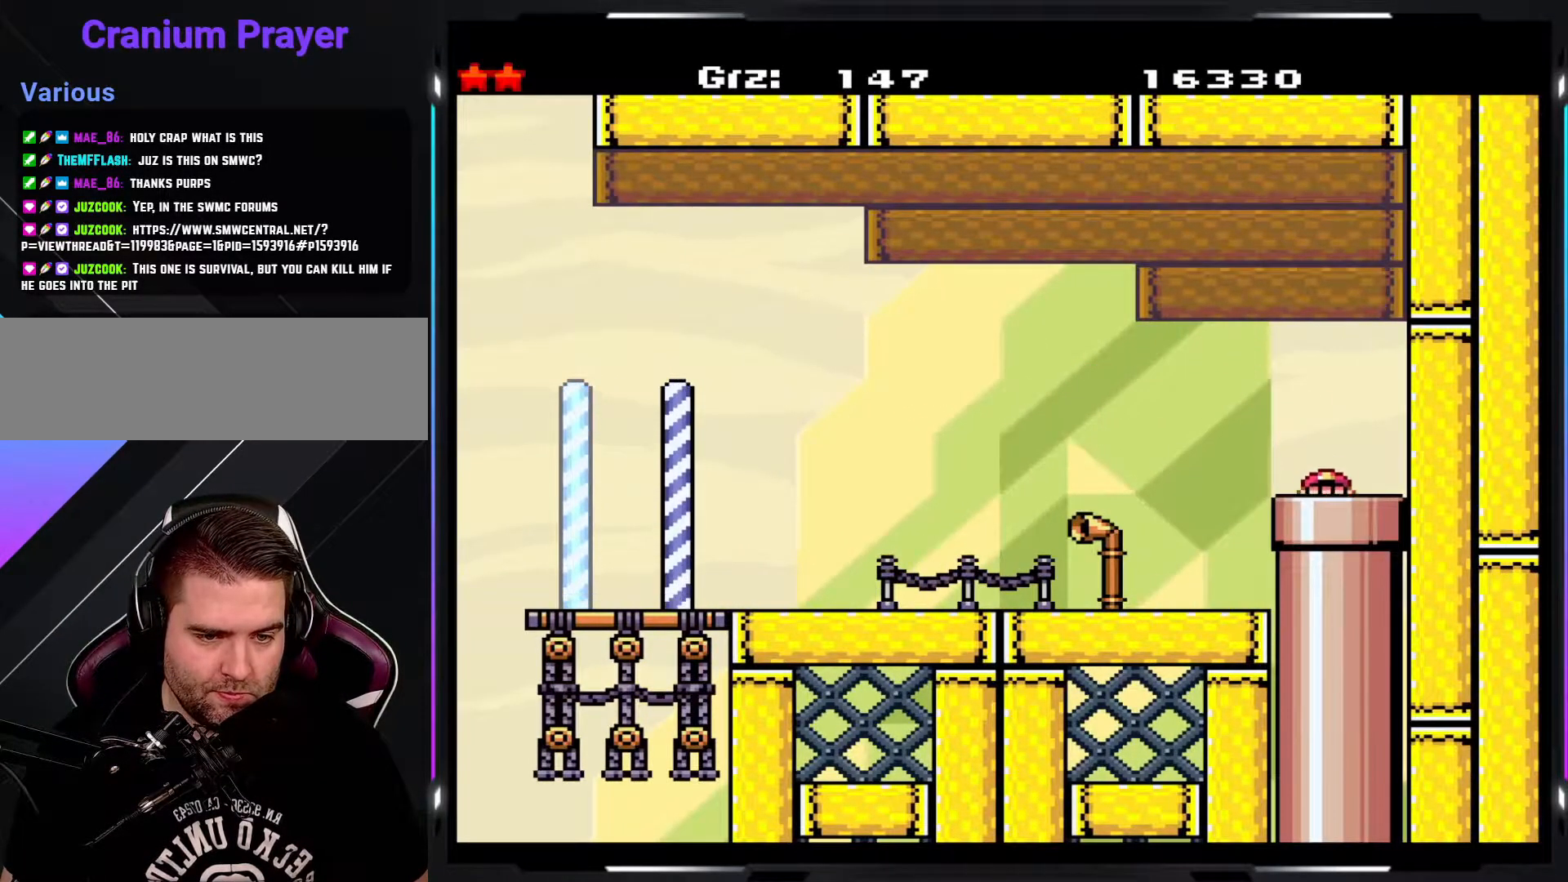
{"buttons": ["Y"], "events": []}
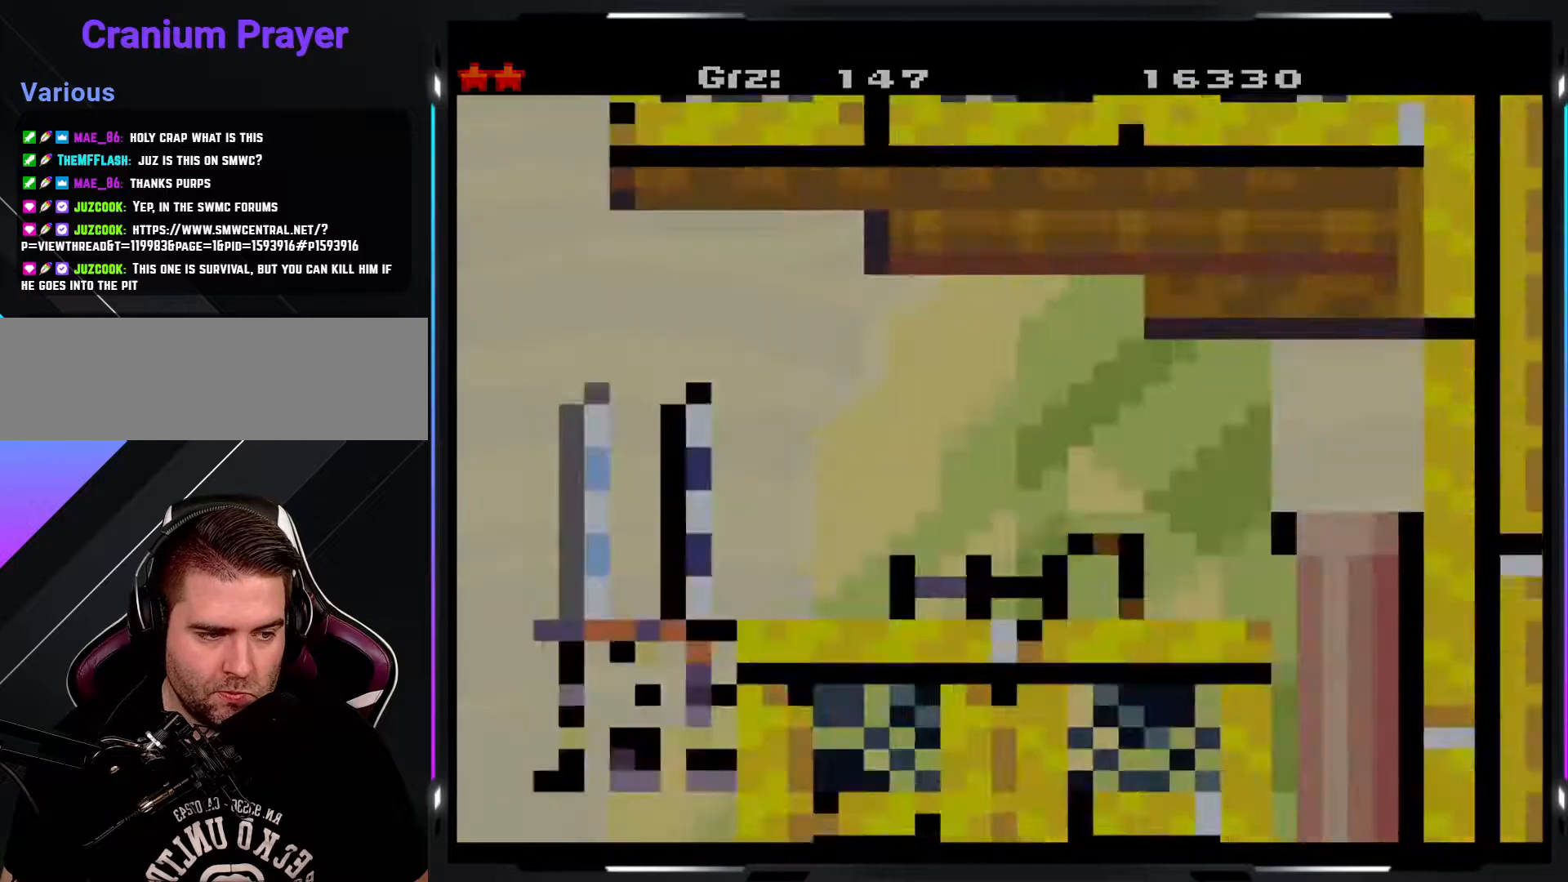
{"buttons": ["Y"], "events": []}
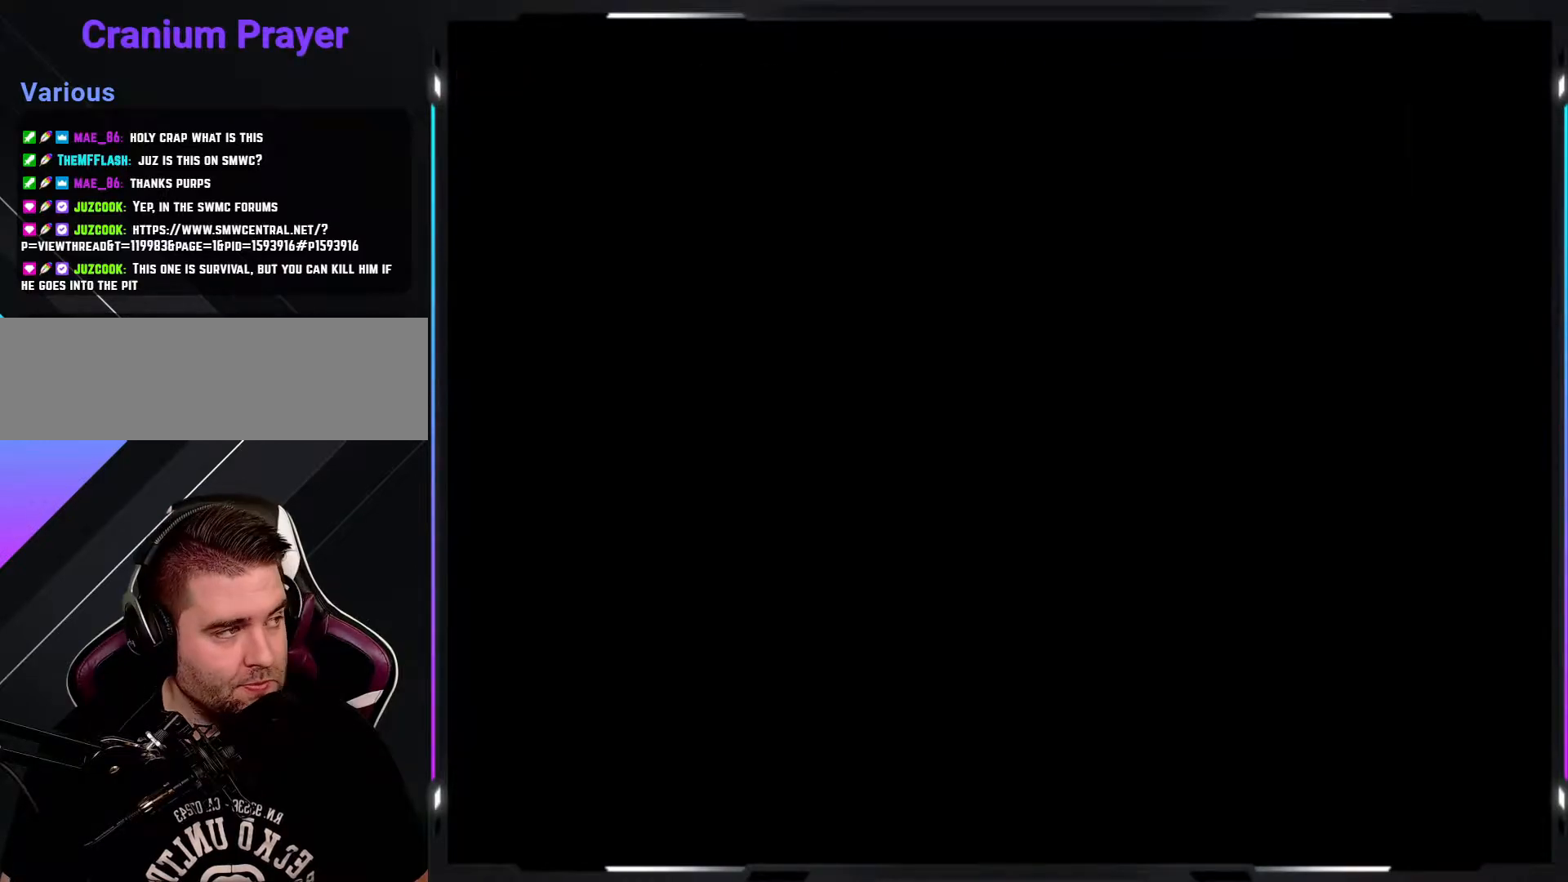
{"buttons": ["Y"], "events": []}
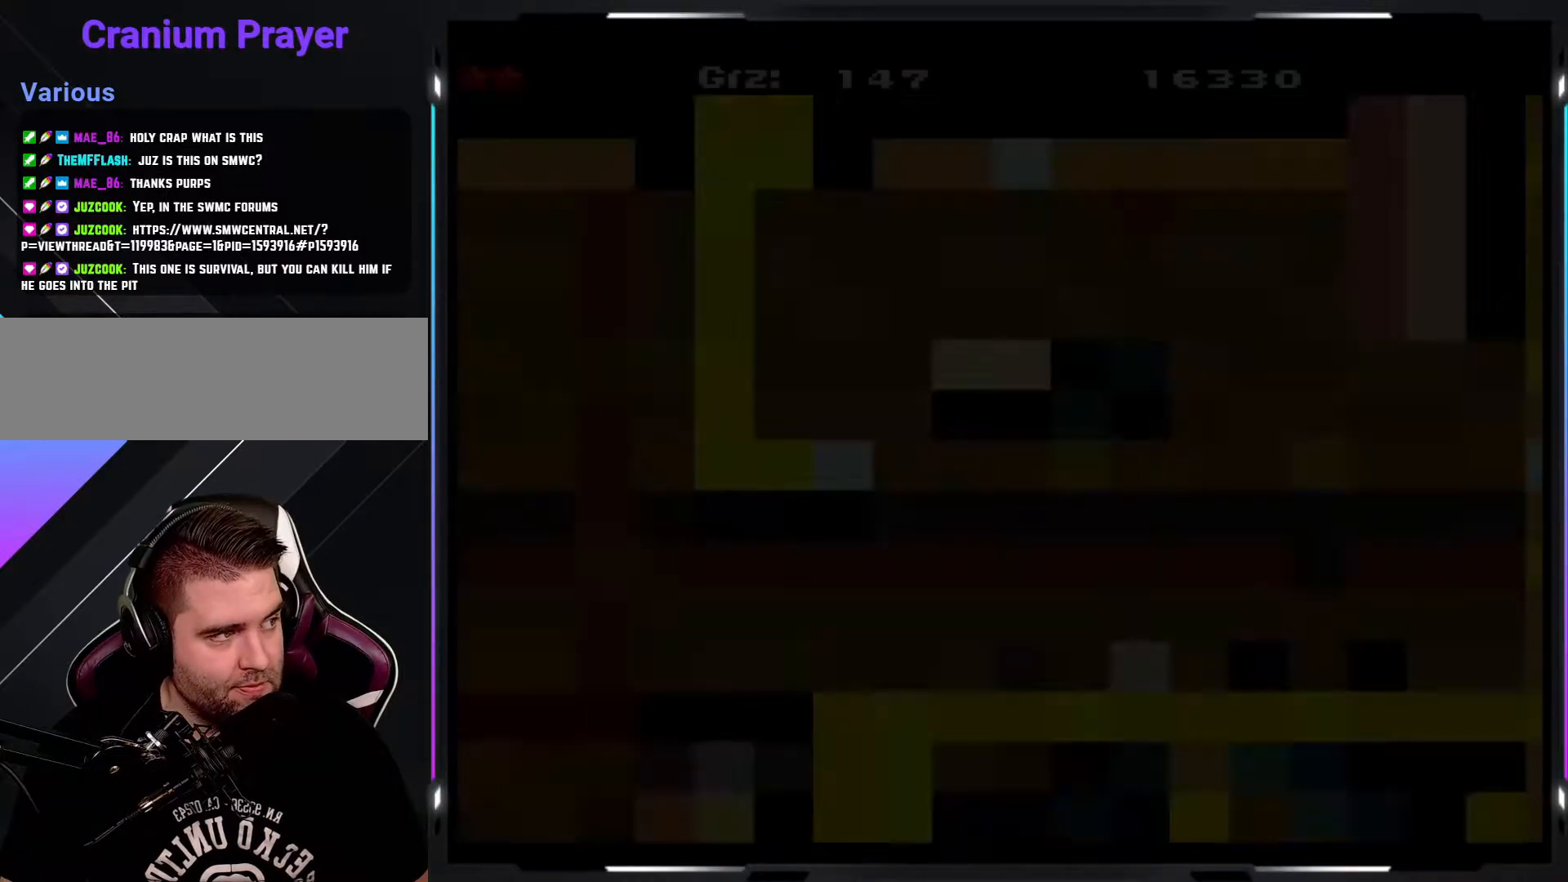
{"buttons": ["Y"], "events": []}
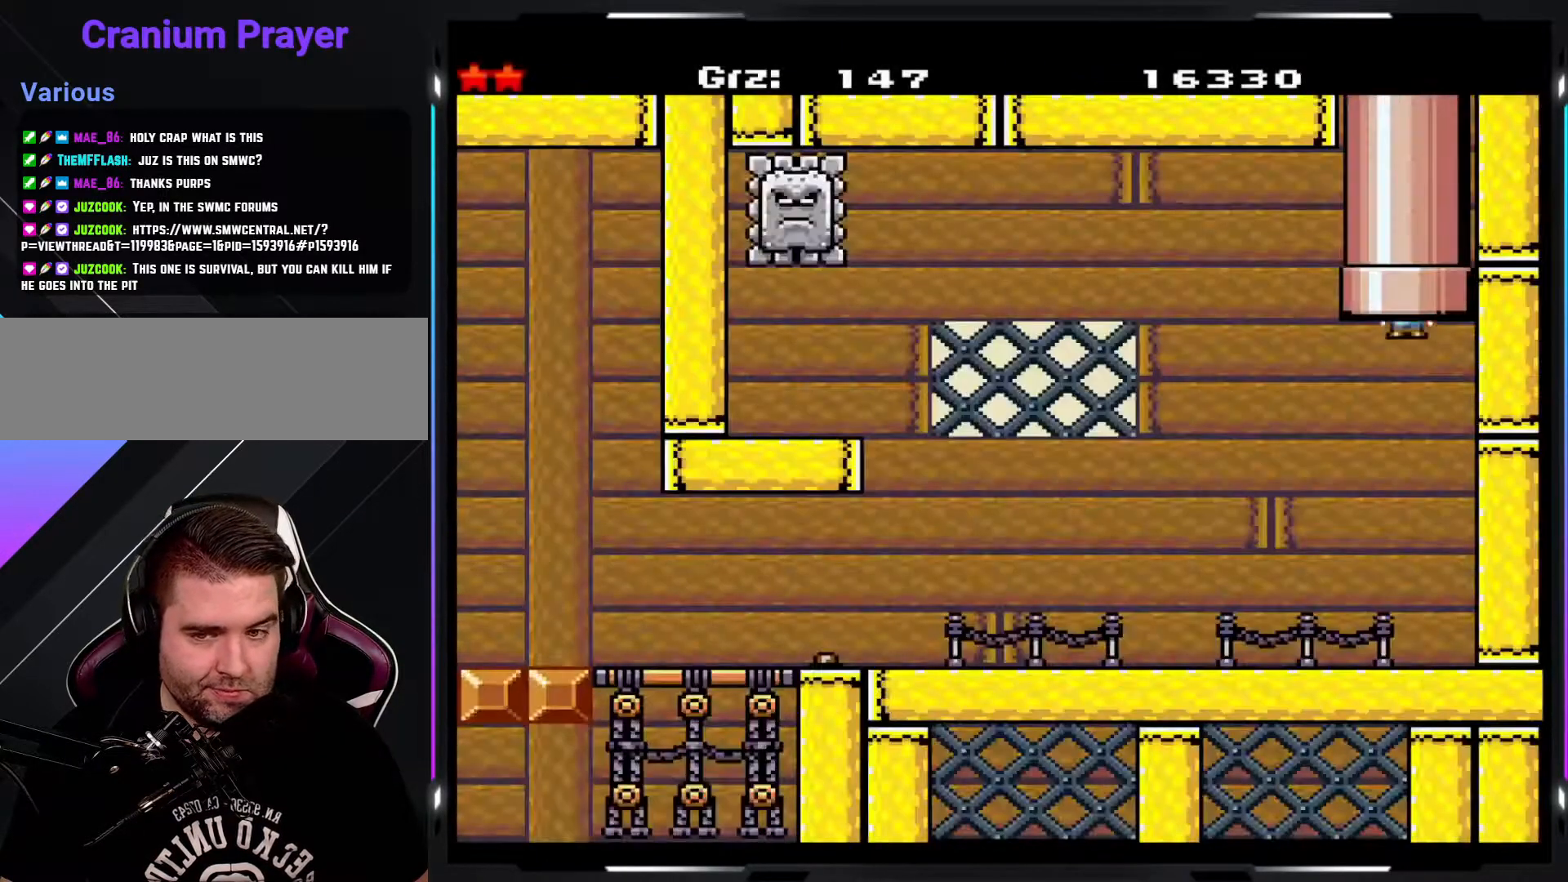
{"buttons": ["Y"], "events": []}
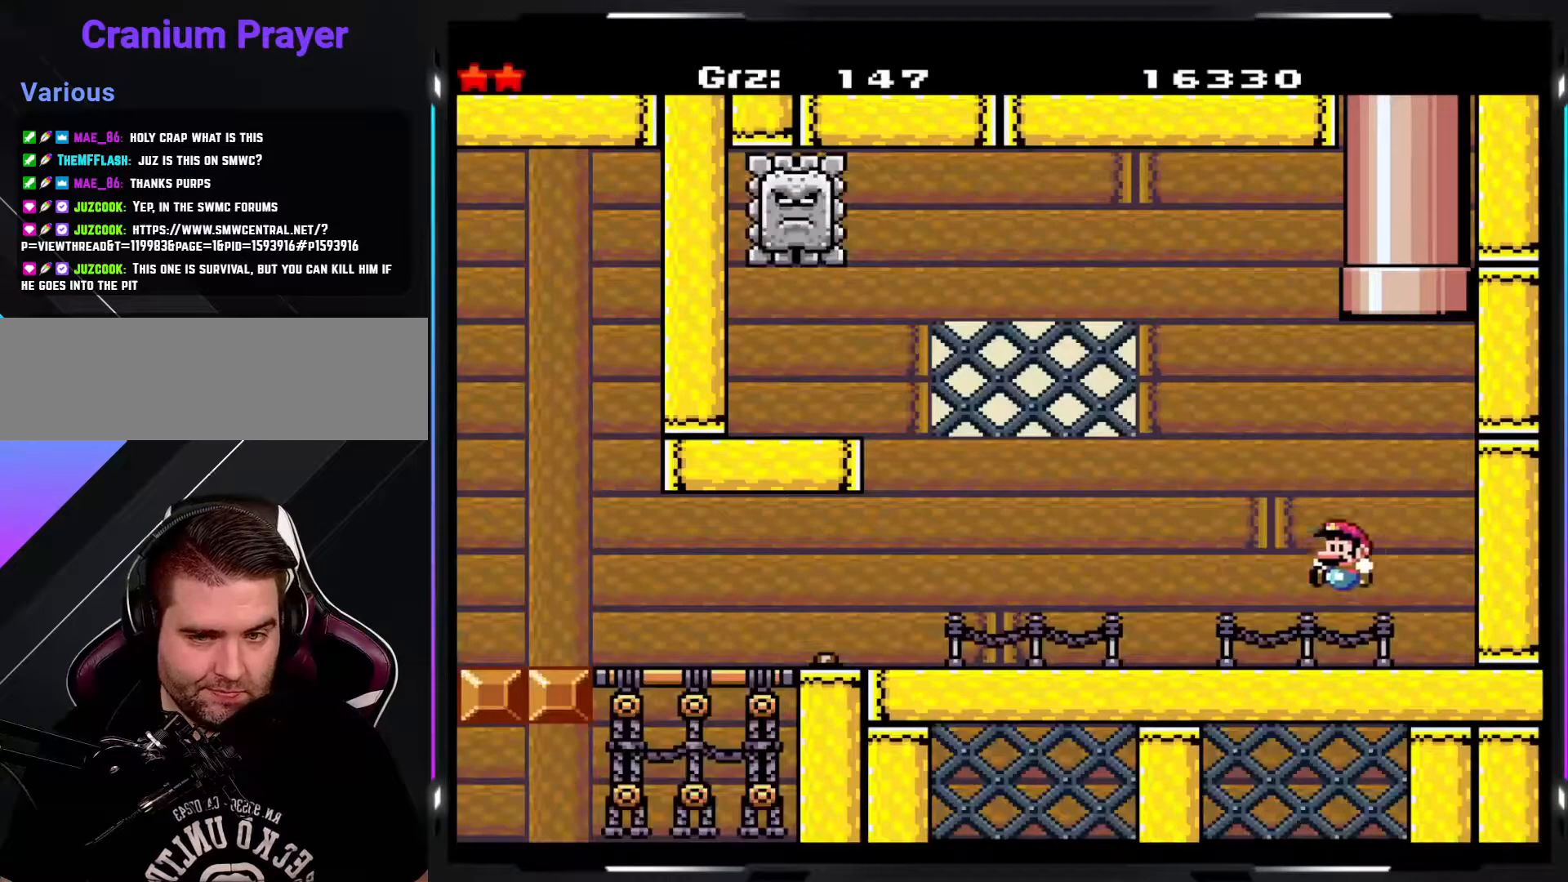
{"buttons": ["Y"], "events": []}
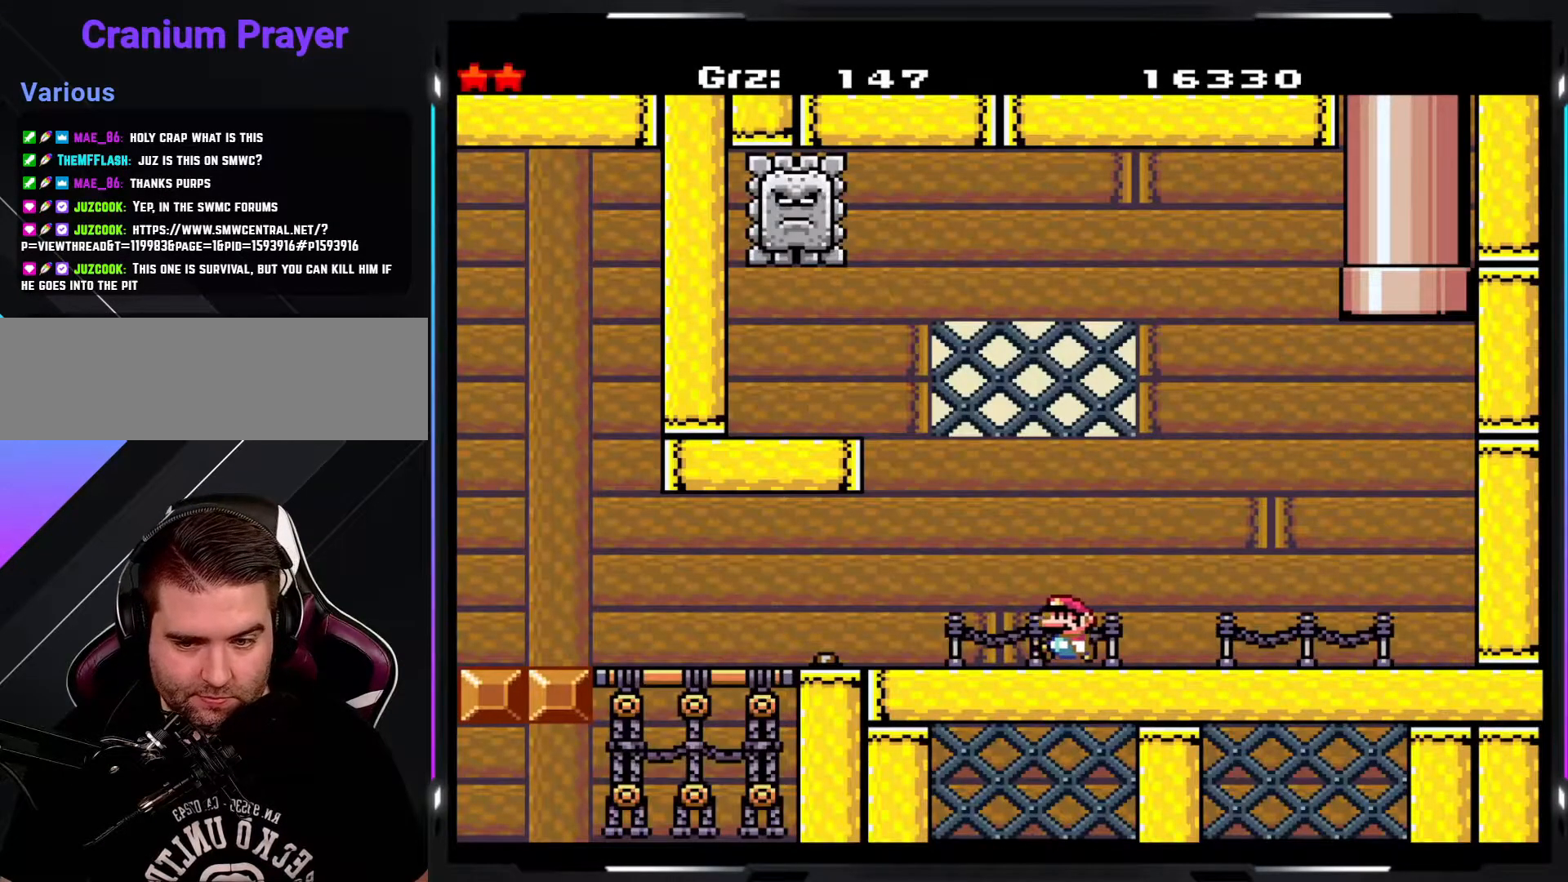
{"buttons": ["Y"], "events": []}
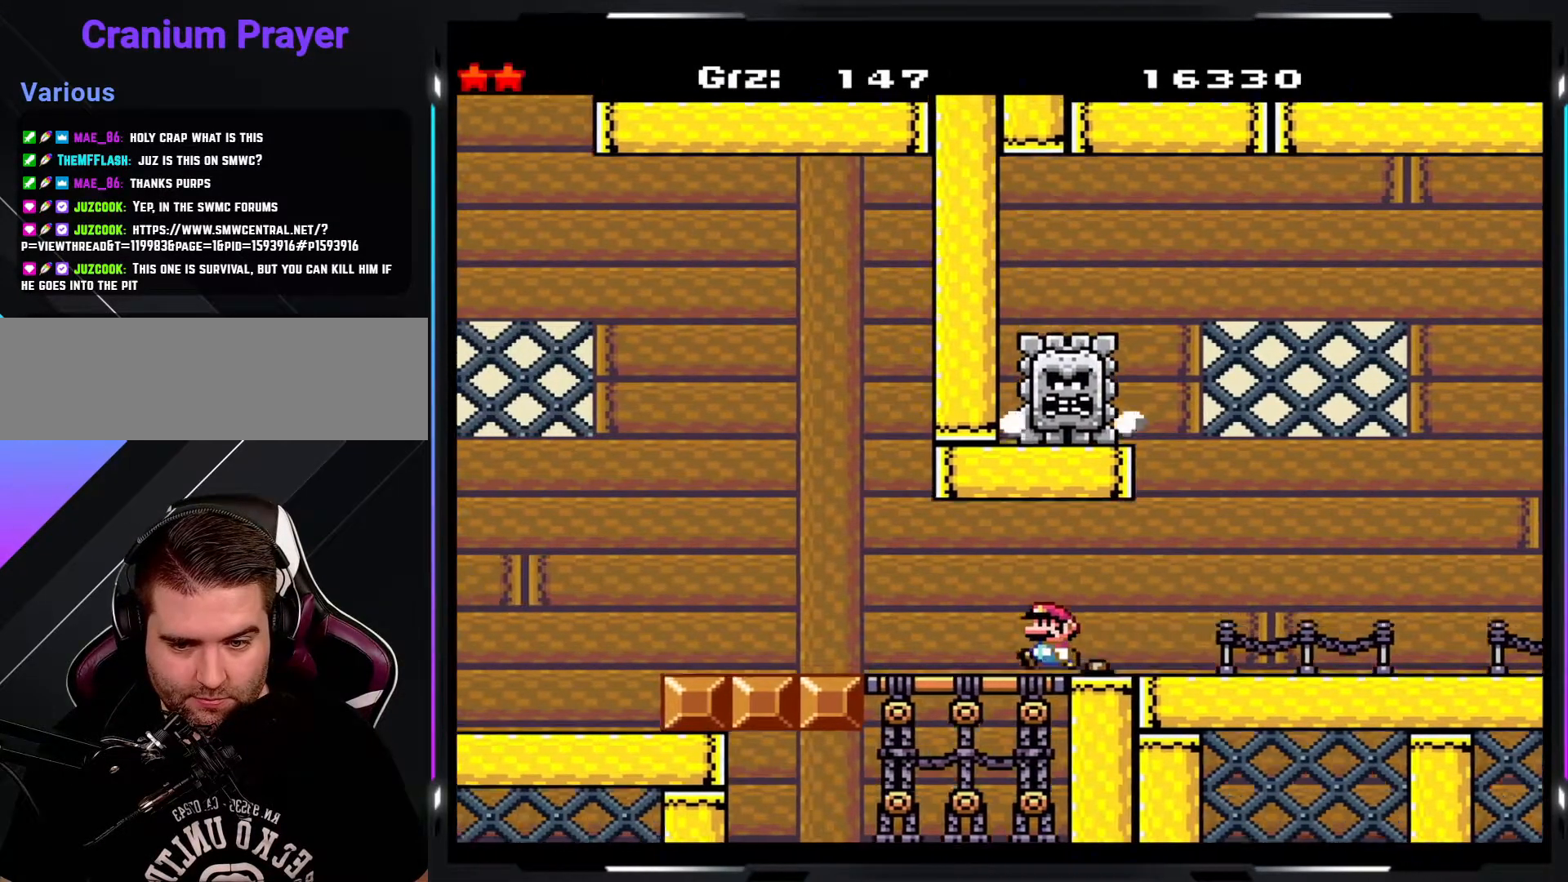
{"buttons": ["Y"], "events": []}
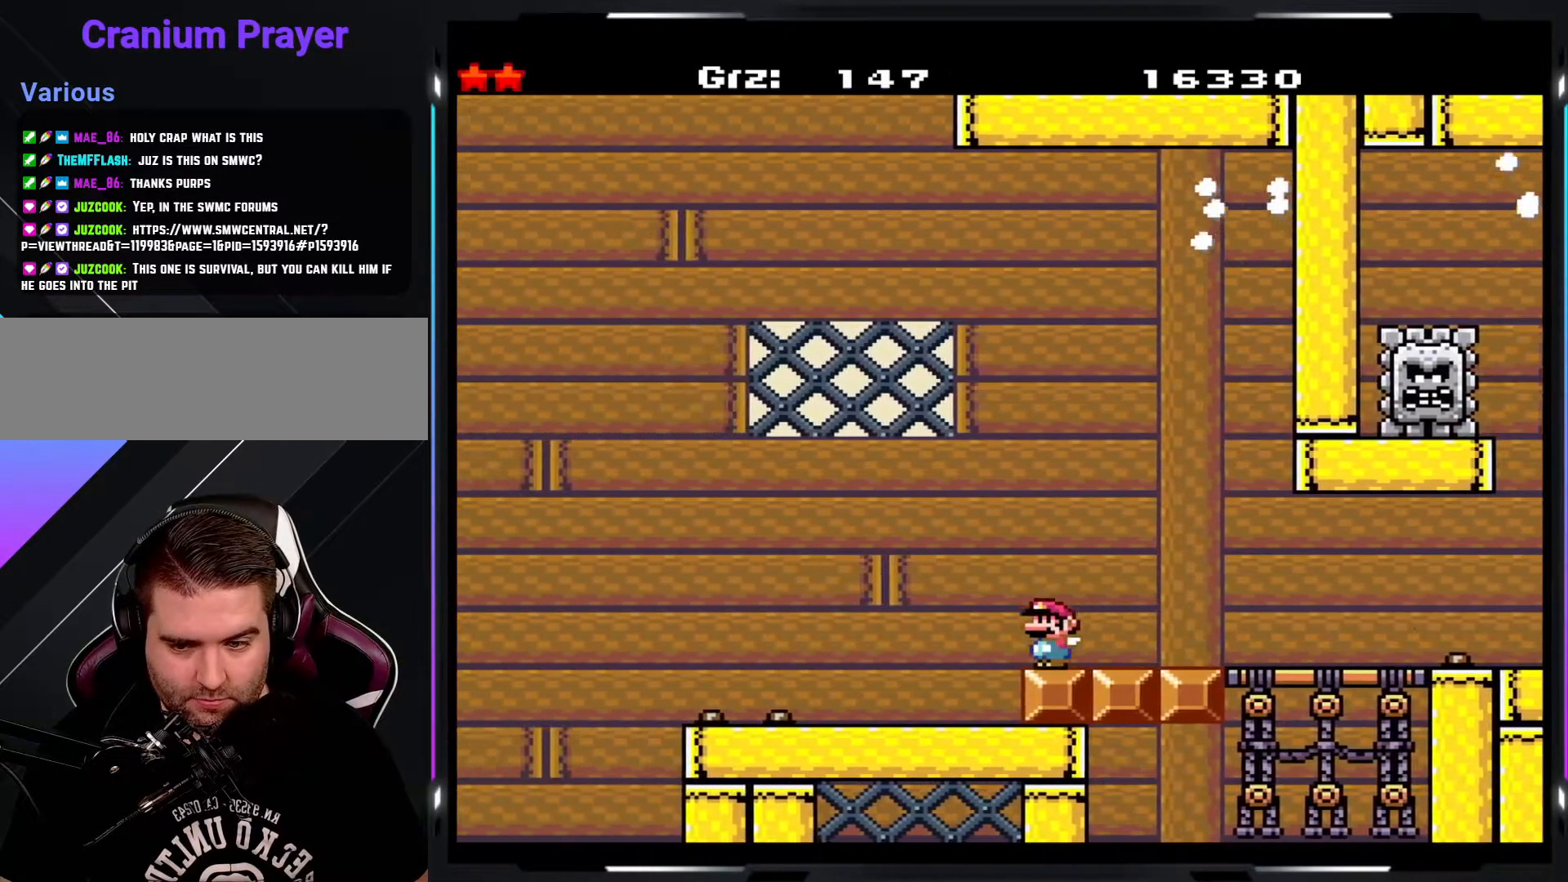
{"buttons": ["A", "Y"], "events": [[350, "A", "down"], [467, "A", "up"], [483, "A", "down"]]}
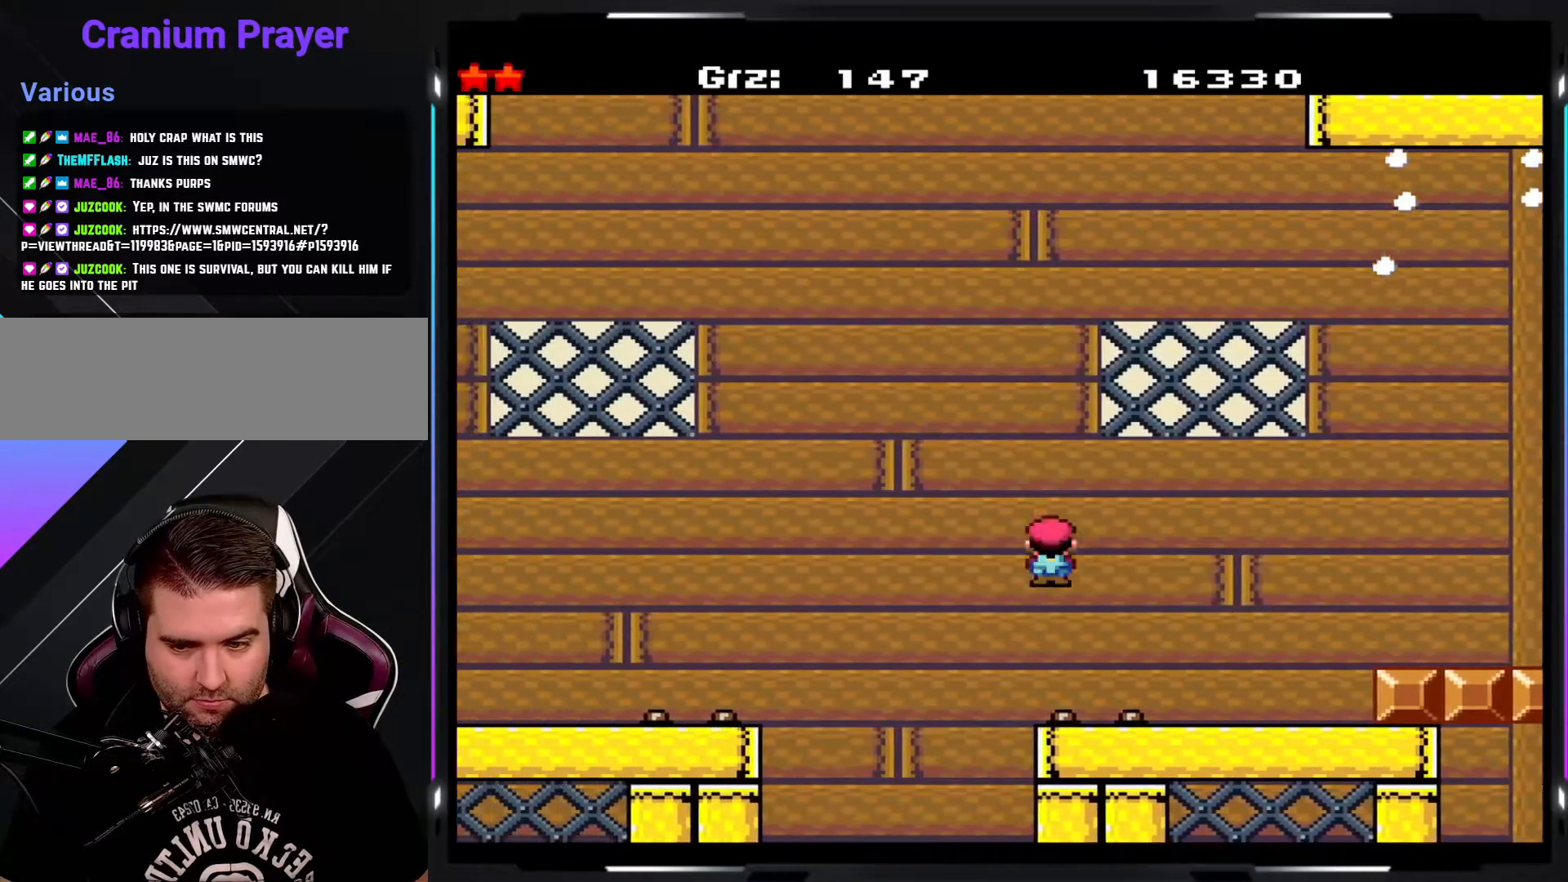
{"buttons": ["Y"], "events": [[333, "A", "up"]]}
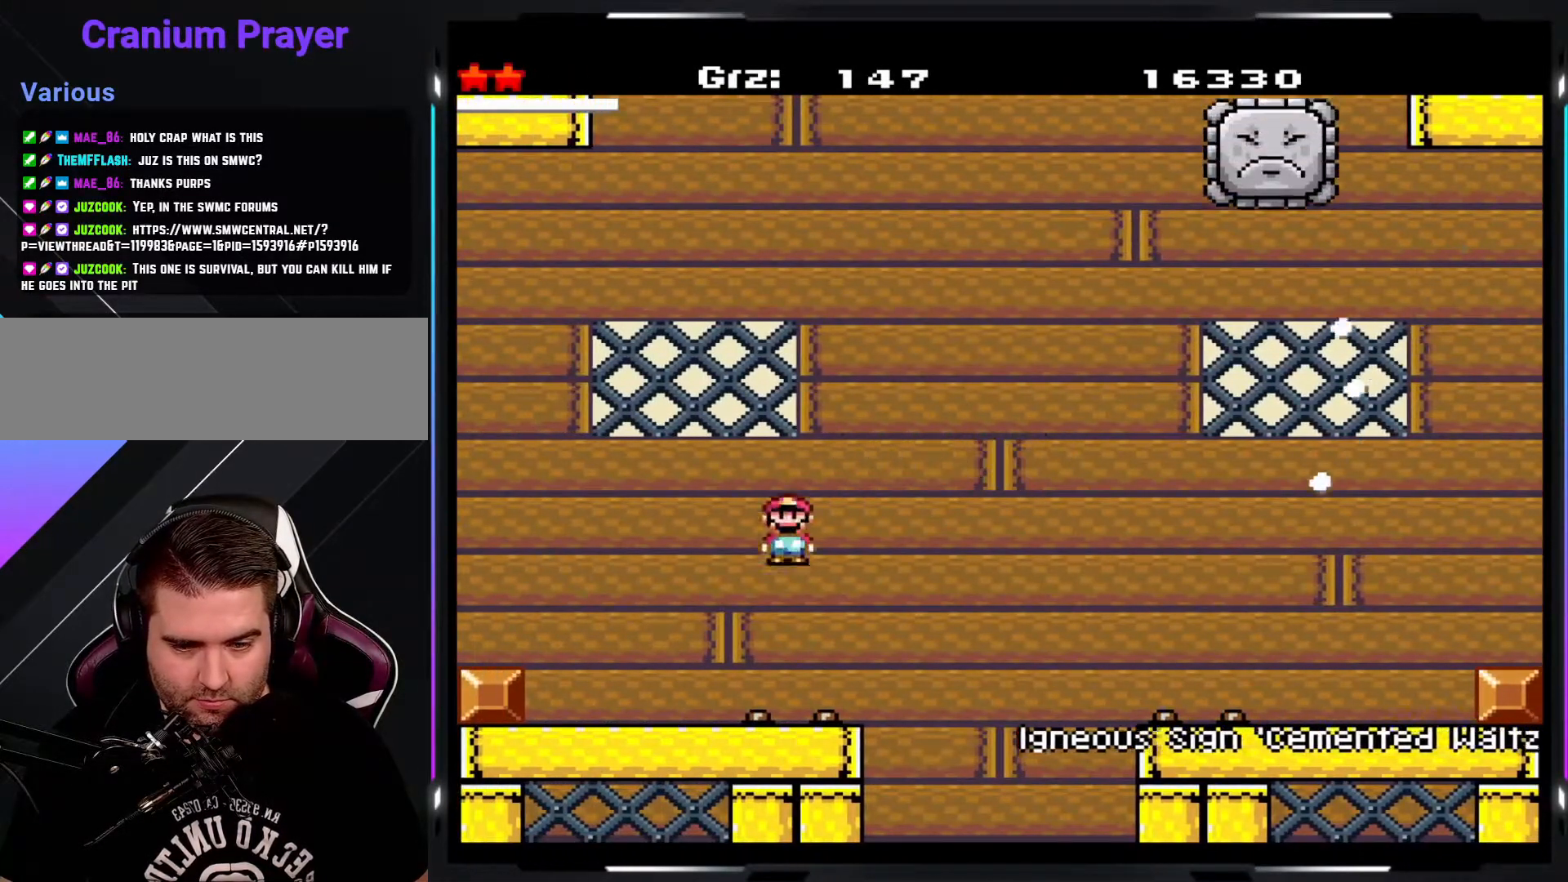
{"buttons": ["Y"], "events": []}
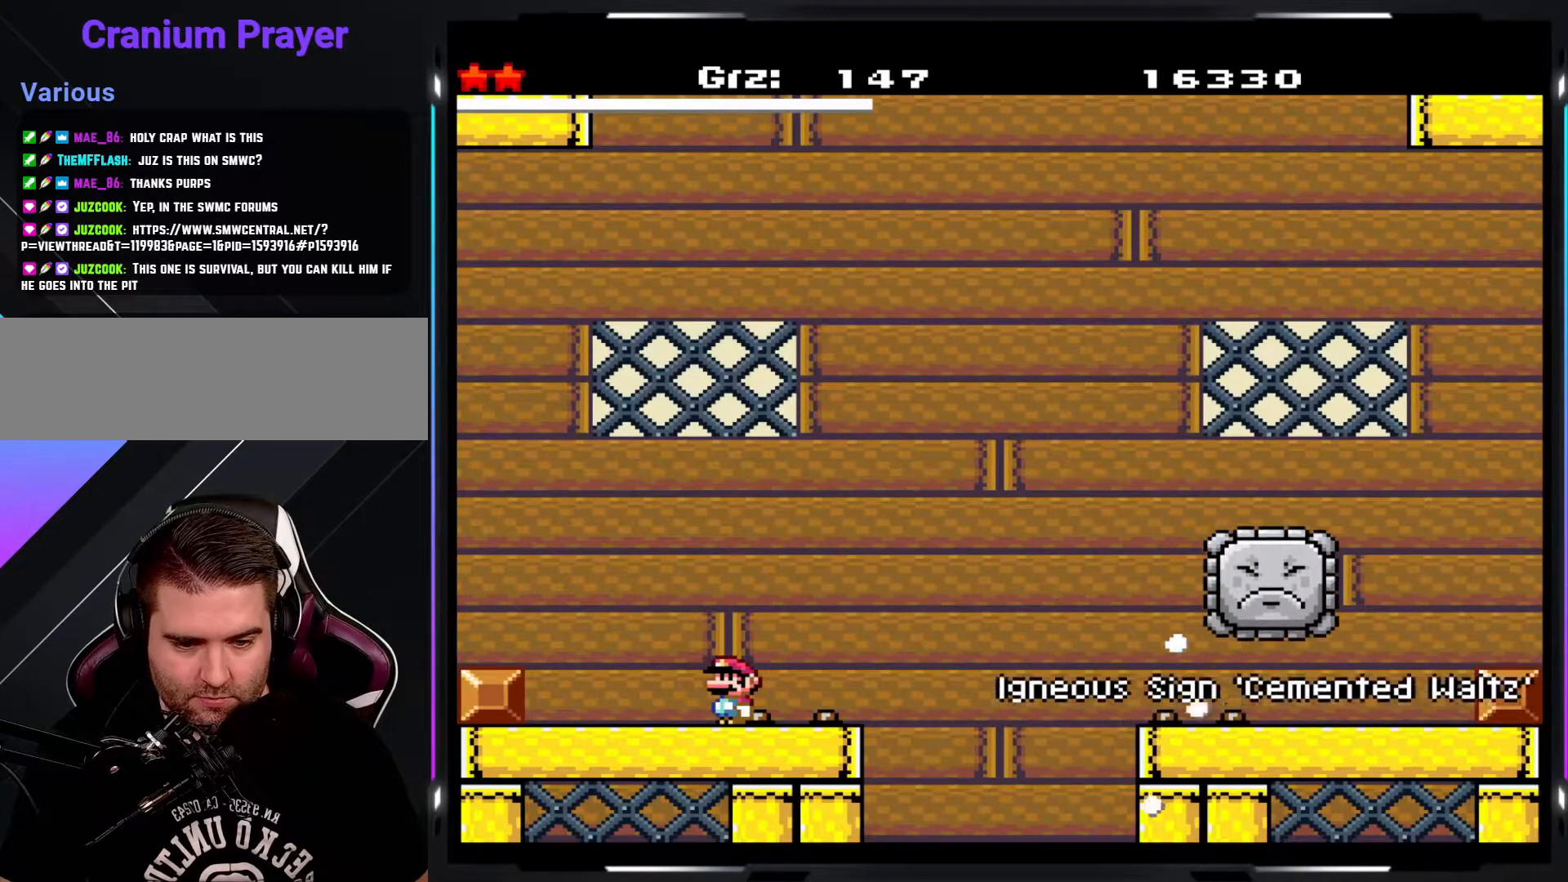
{"buttons": ["Y"], "events": []}
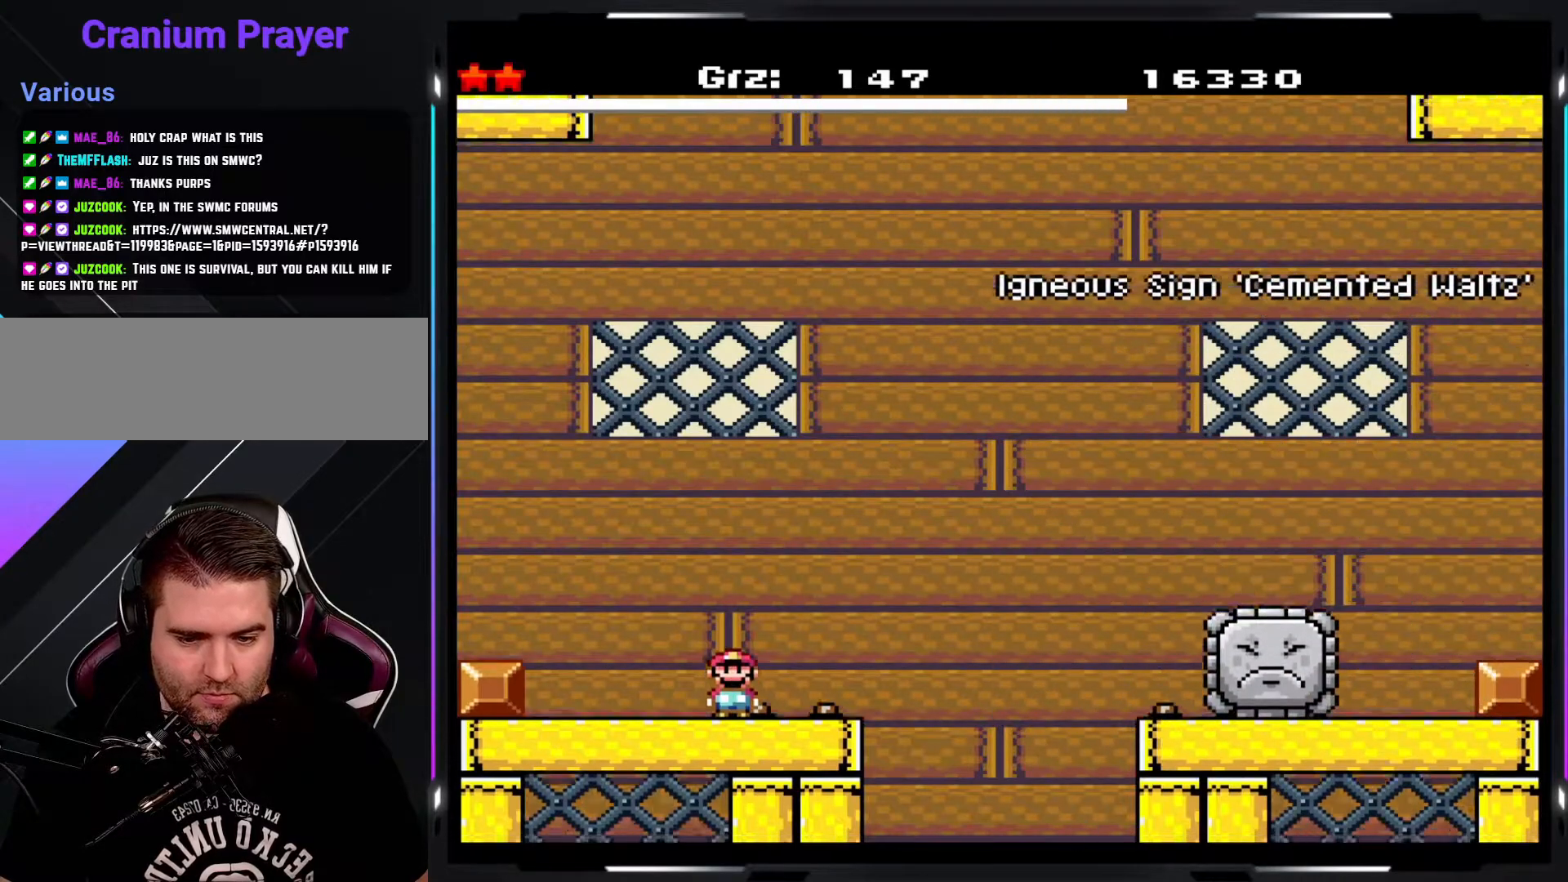
{"buttons": ["Y"], "events": []}
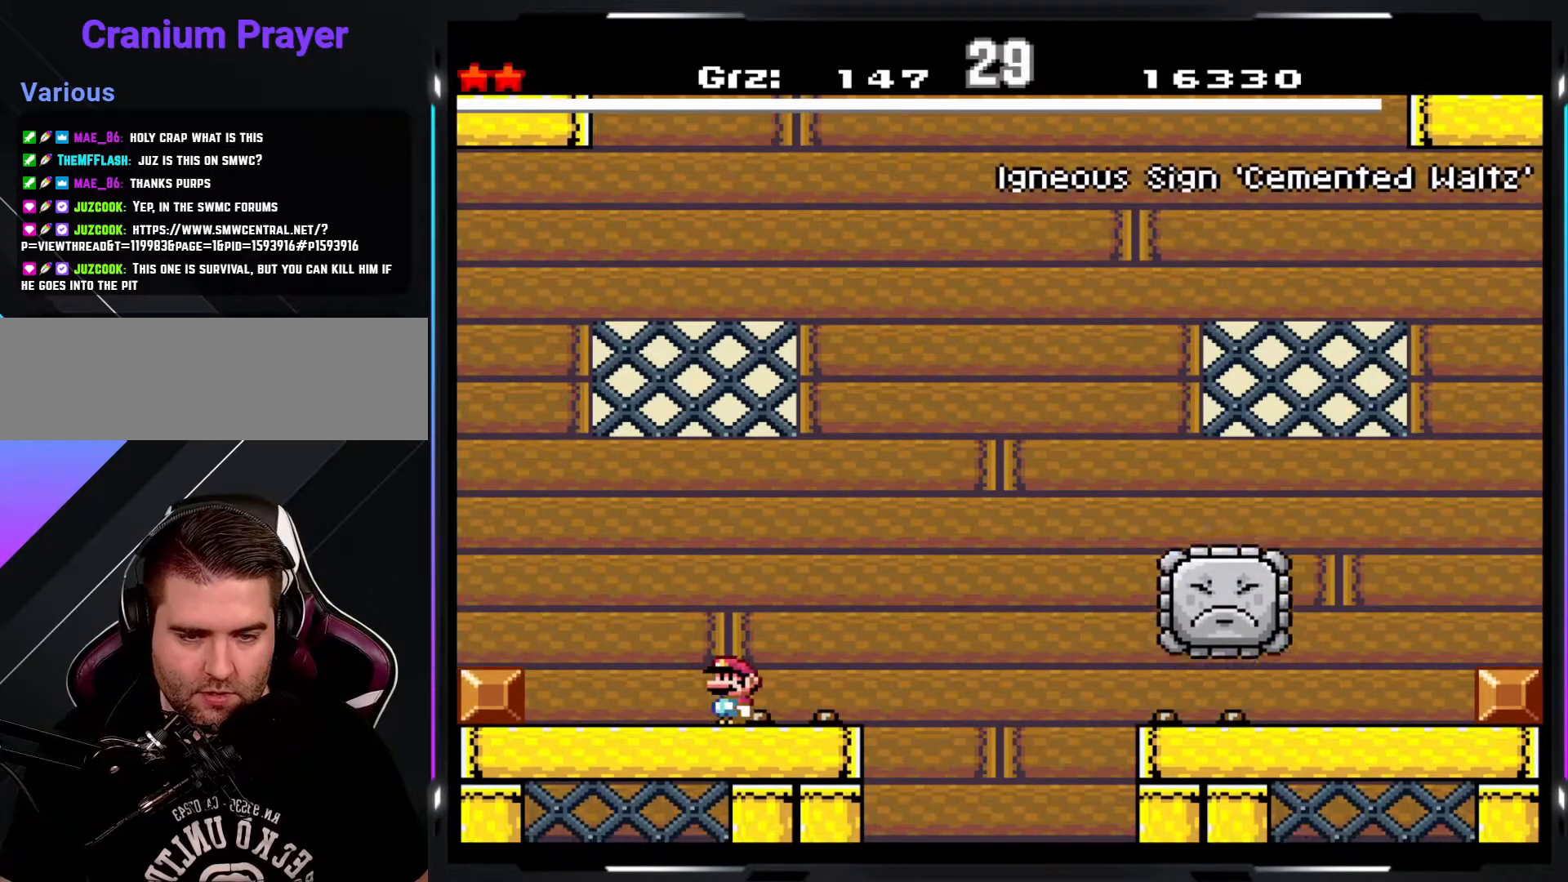
{"buttons": ["Y"], "events": []}
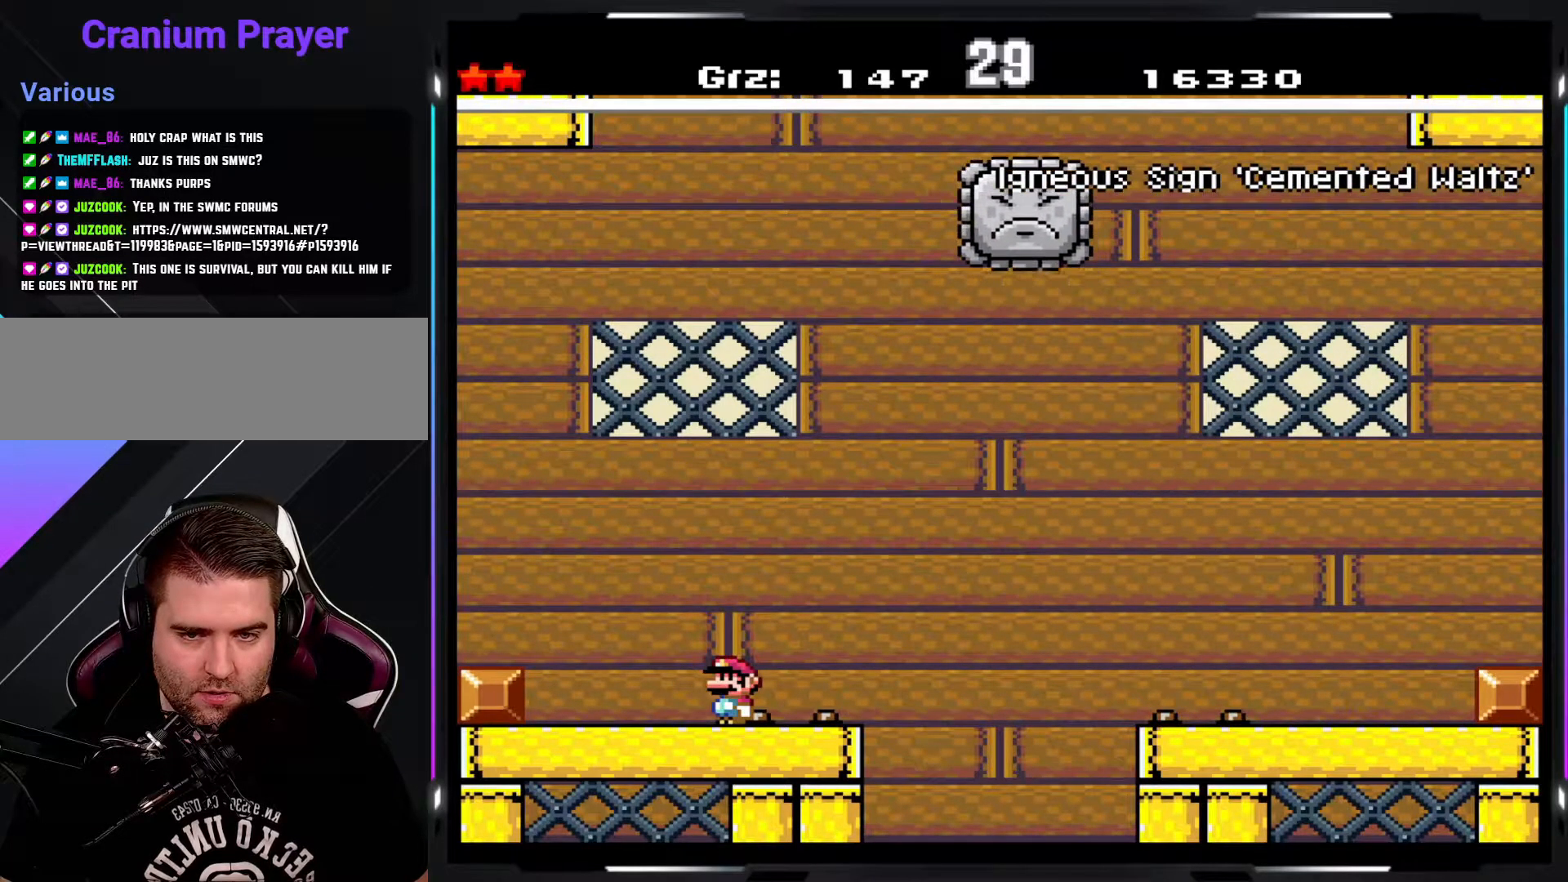
{"buttons": ["Y"], "events": [[400, "A", "down"], [483, "A", "up"]]}